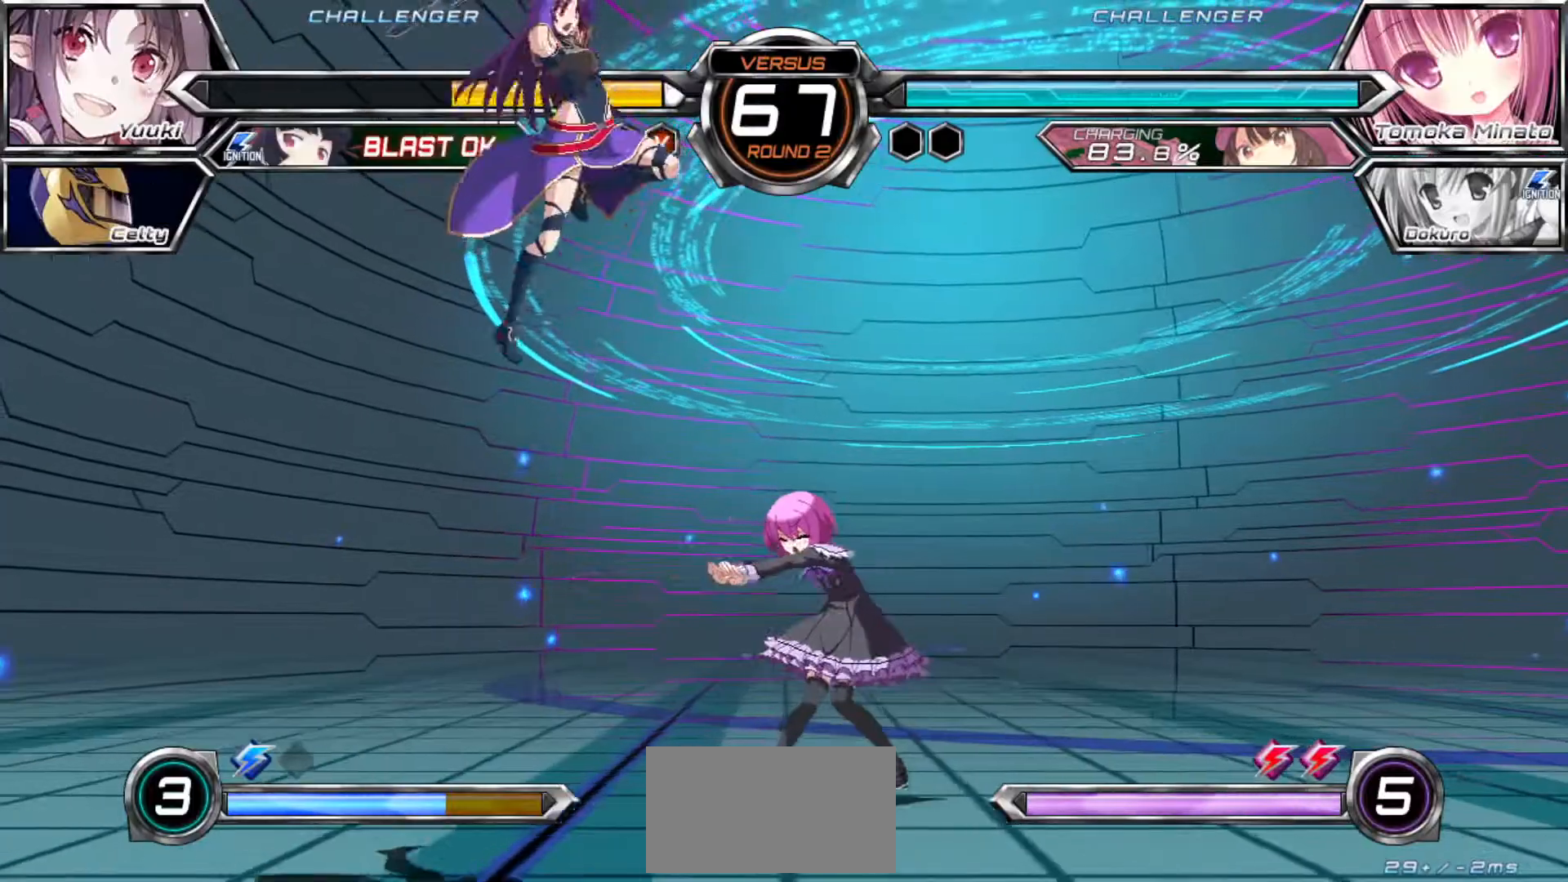
Gameplay with a controller (arcade stick); each line is a JSON object with the inputs held at the frame after it (dt_ms = milliseconds from this image to that frame). "events" lists button and stick changes between this image and that frame as [ms after this image, input, new state], when the widget could be followed in between. Not read: L3 R3.
{"dt_ms": 500, "buttons": [], "left_stick": "down-left", "events": [[133, "left_stick", "down-left"]]}
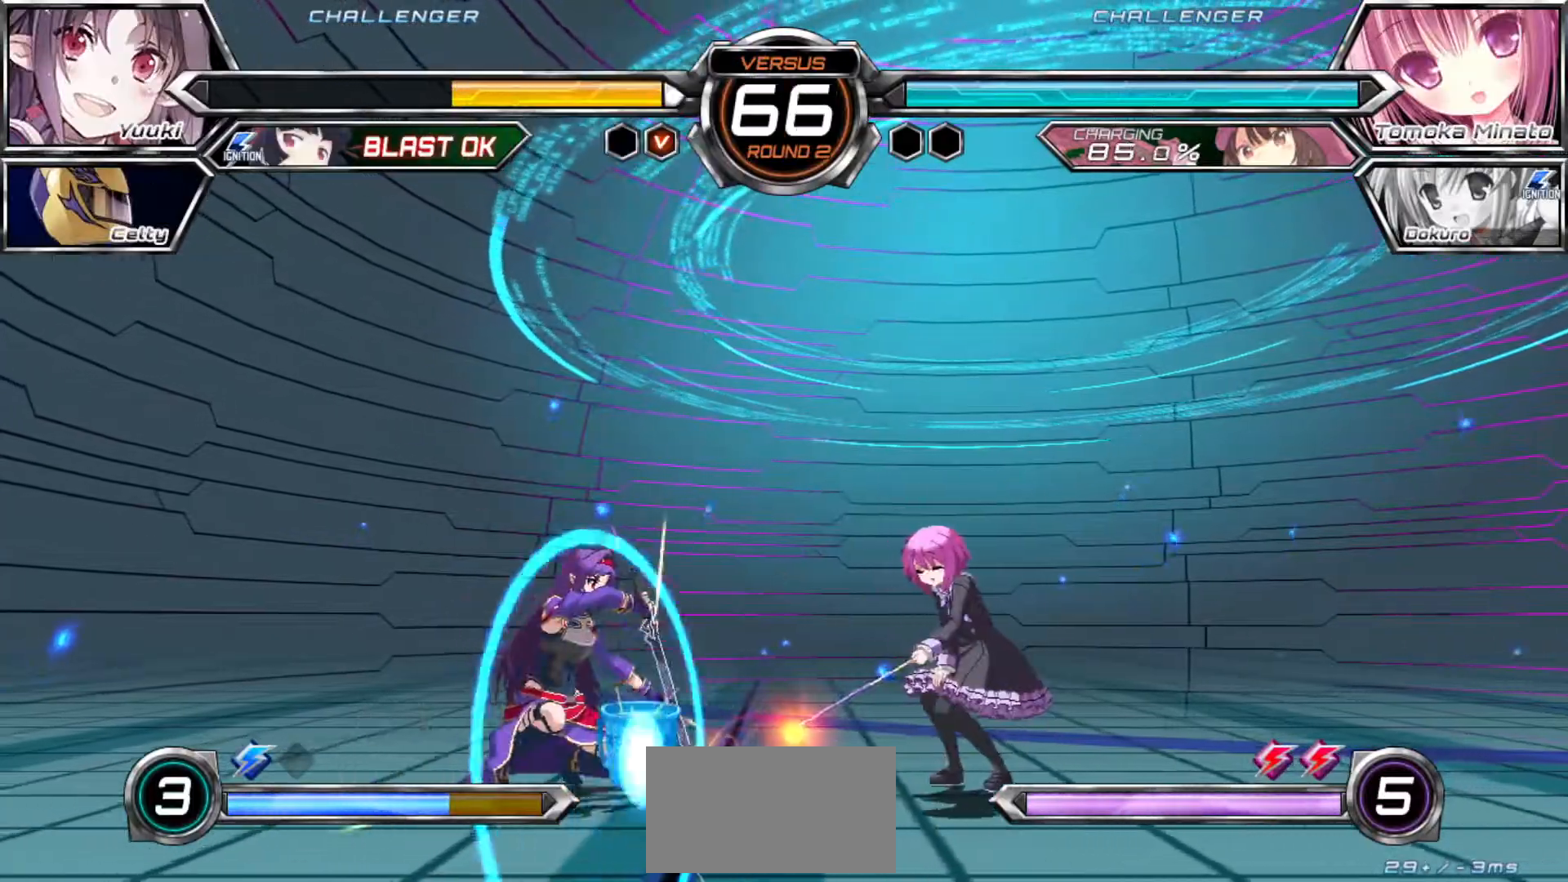
{"dt_ms": 500, "buttons": [], "left_stick": "down-left", "events": []}
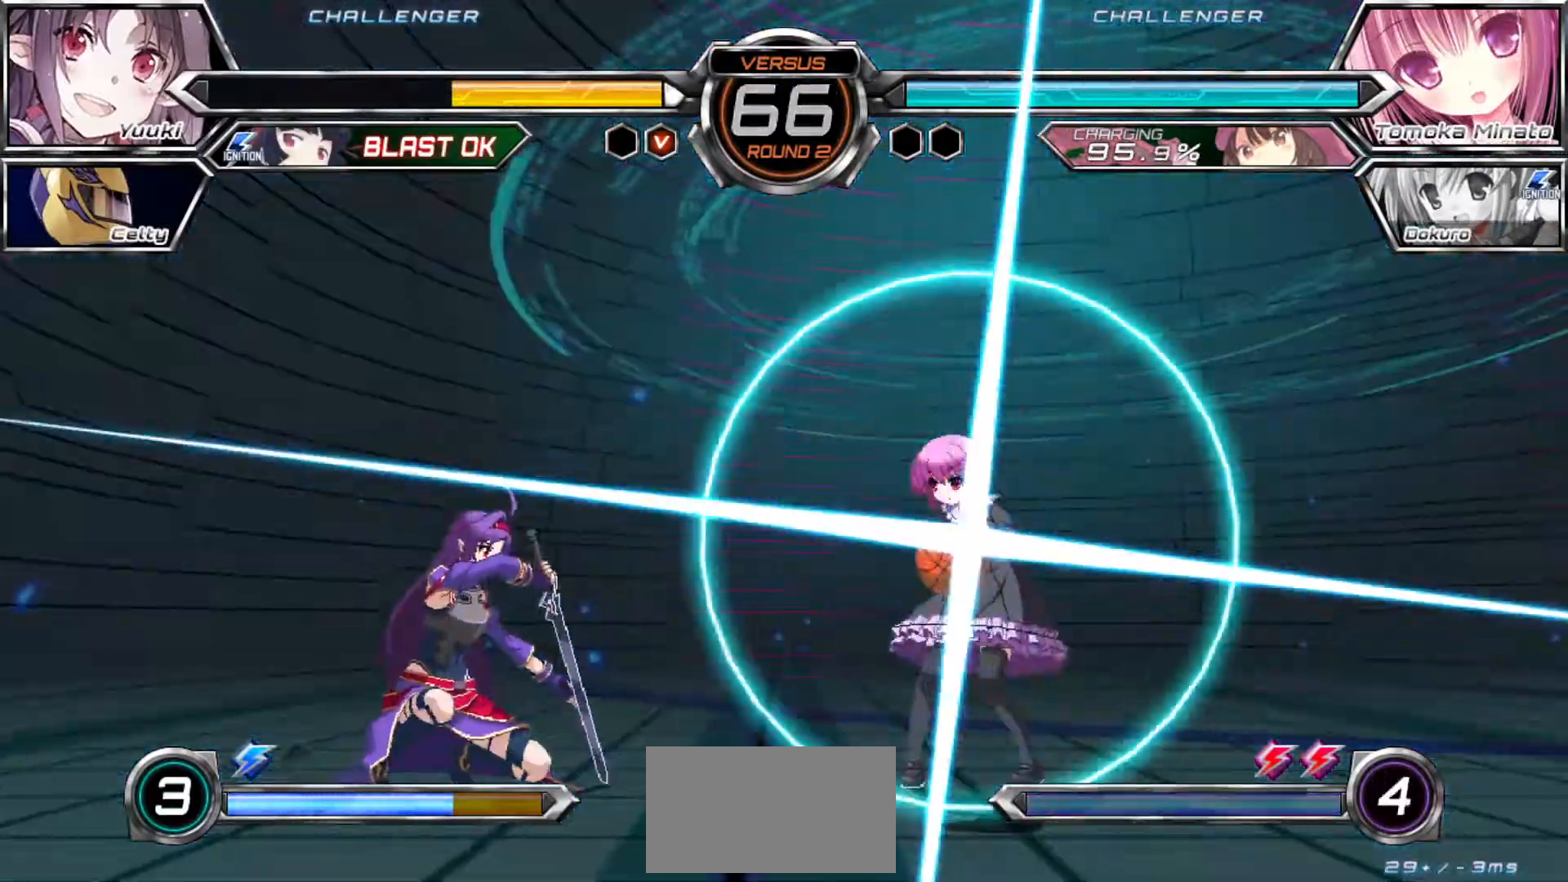
{"dt_ms": 500, "buttons": [], "left_stick": "left", "events": [[150, "left_stick", "left"]]}
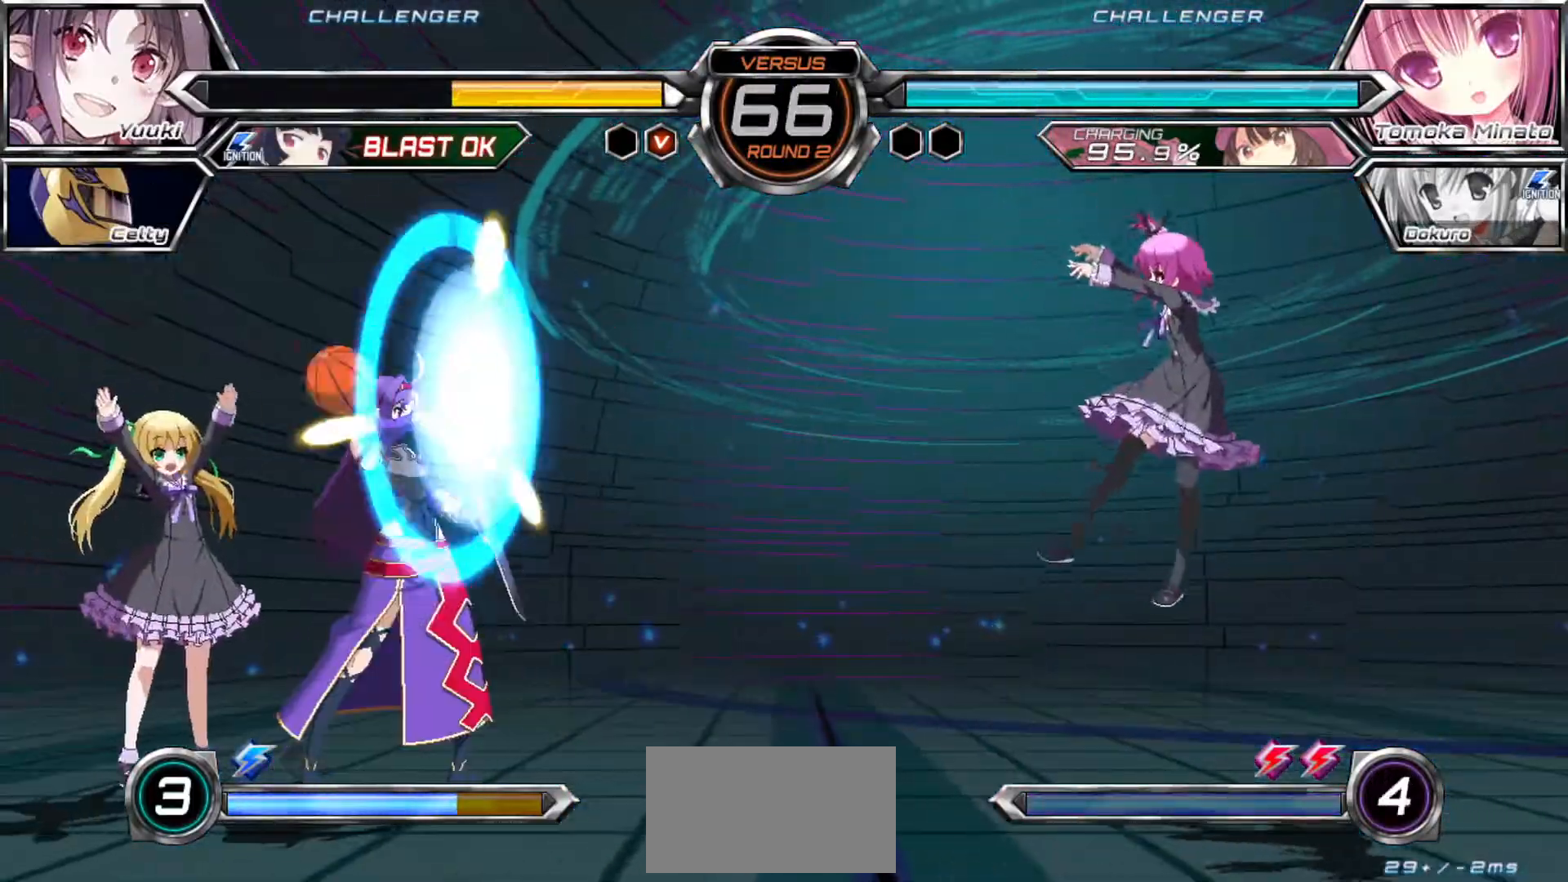
{"dt_ms": 500, "buttons": [], "left_stick": "up", "events": [[17, "left_stick", "center"], [33, "SQUARE", "down"], [33, "TRIANGLE", "down"], [83, "SQUARE", "up"], [83, "TRIANGLE", "up"], [317, "left_stick", "down-left"], [450, "left_stick", "up"]]}
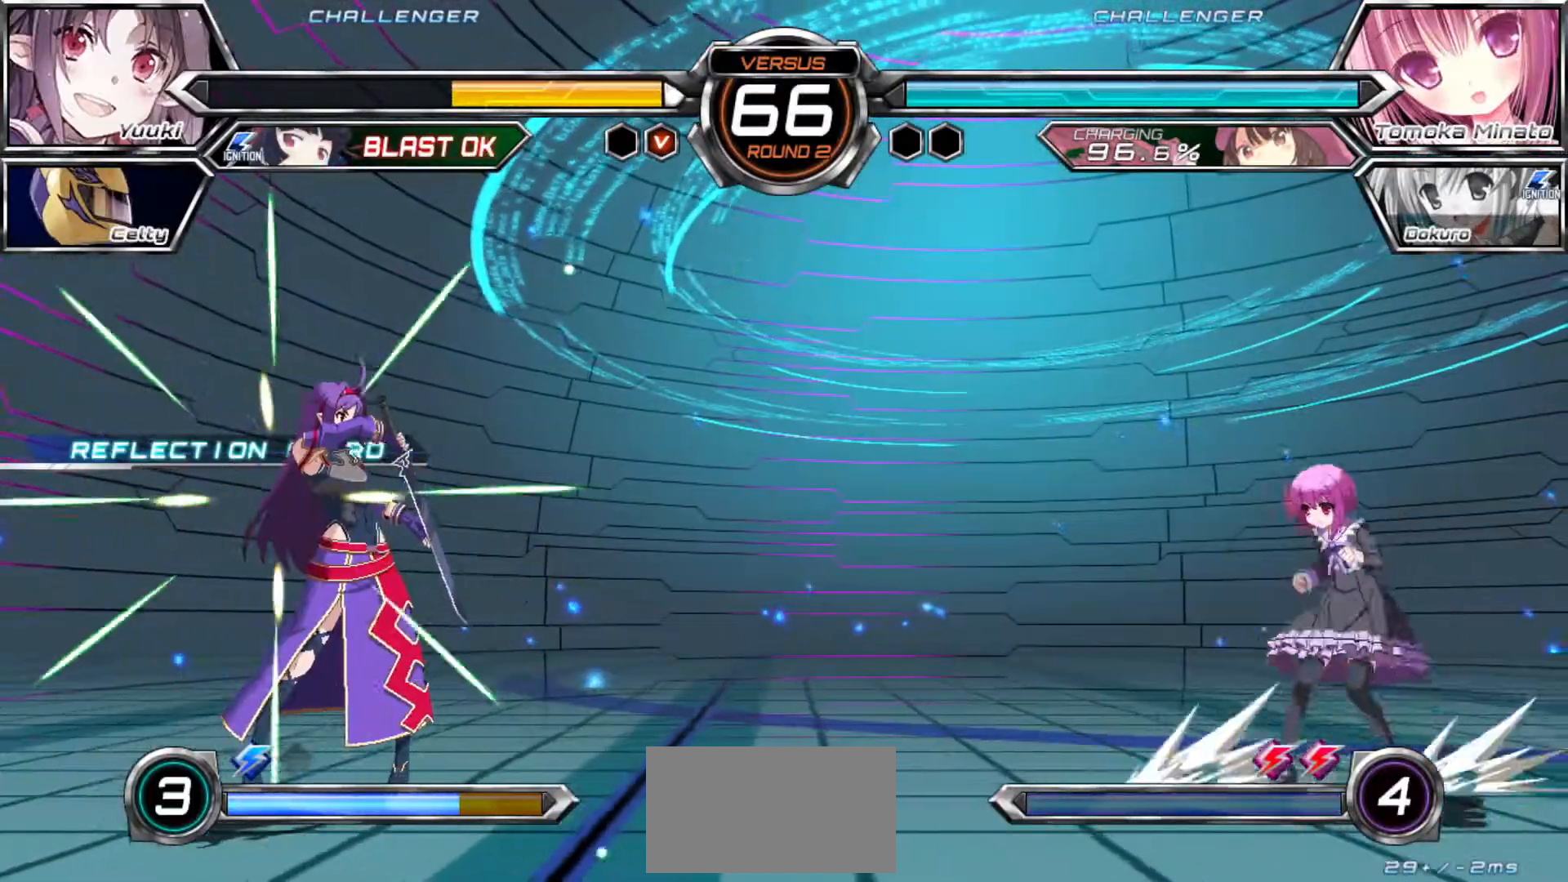
{"dt_ms": 500, "buttons": [], "left_stick": "center", "events": [[133, "left_stick", "left"], [467, "left_stick", "center"]]}
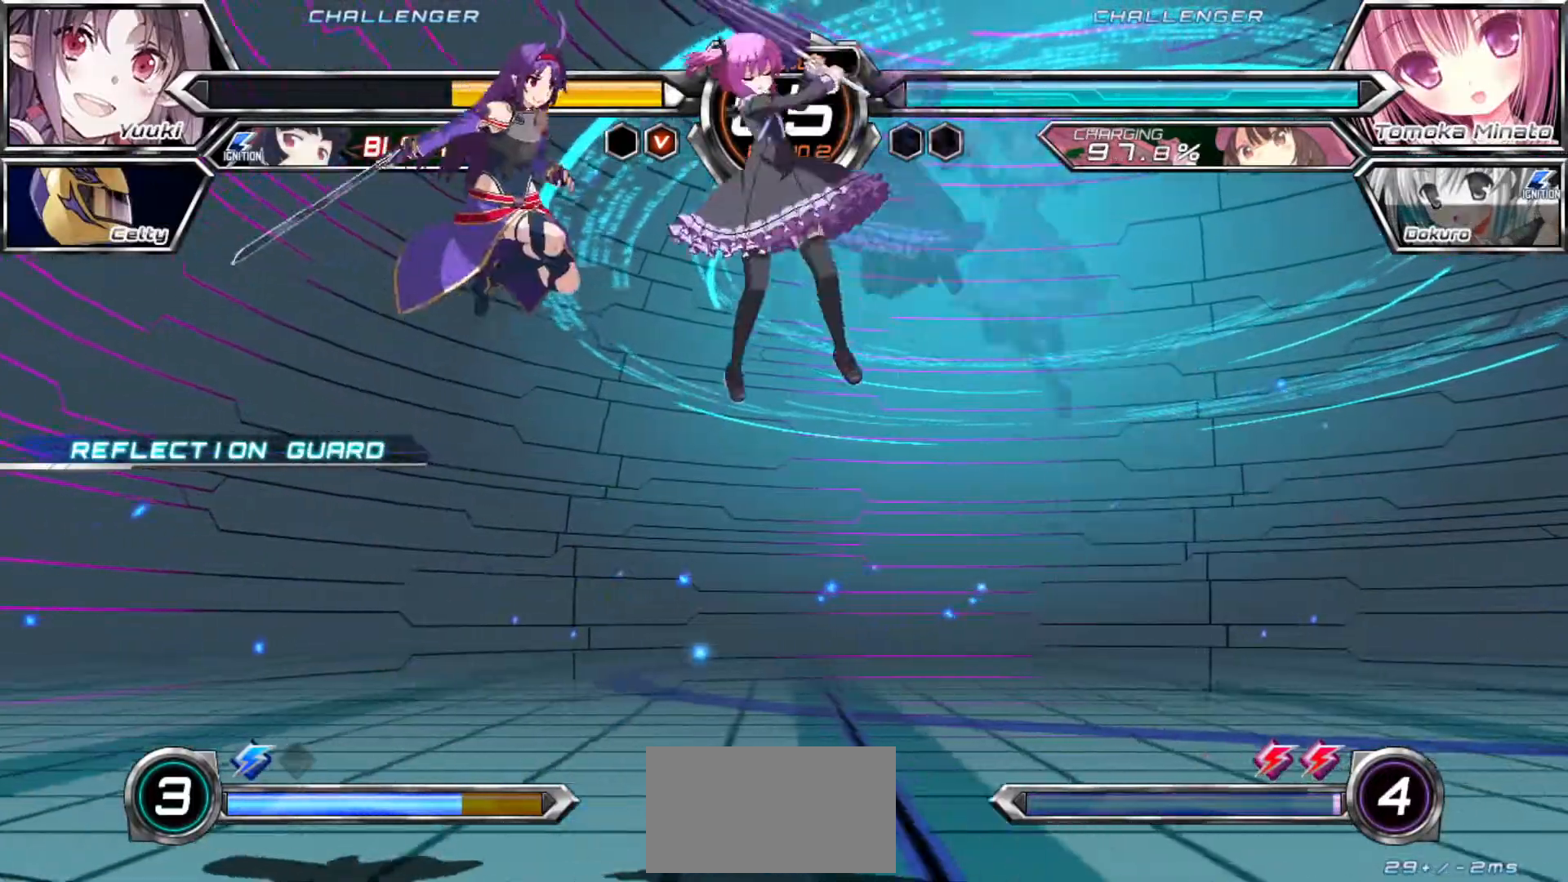
{"dt_ms": 500, "buttons": ["SQUARE"], "left_stick": "left", "events": [[17, "left_stick", "up"], [100, "left_stick", "up-left"], [200, "left_stick", "left"], [467, "SQUARE", "down"]]}
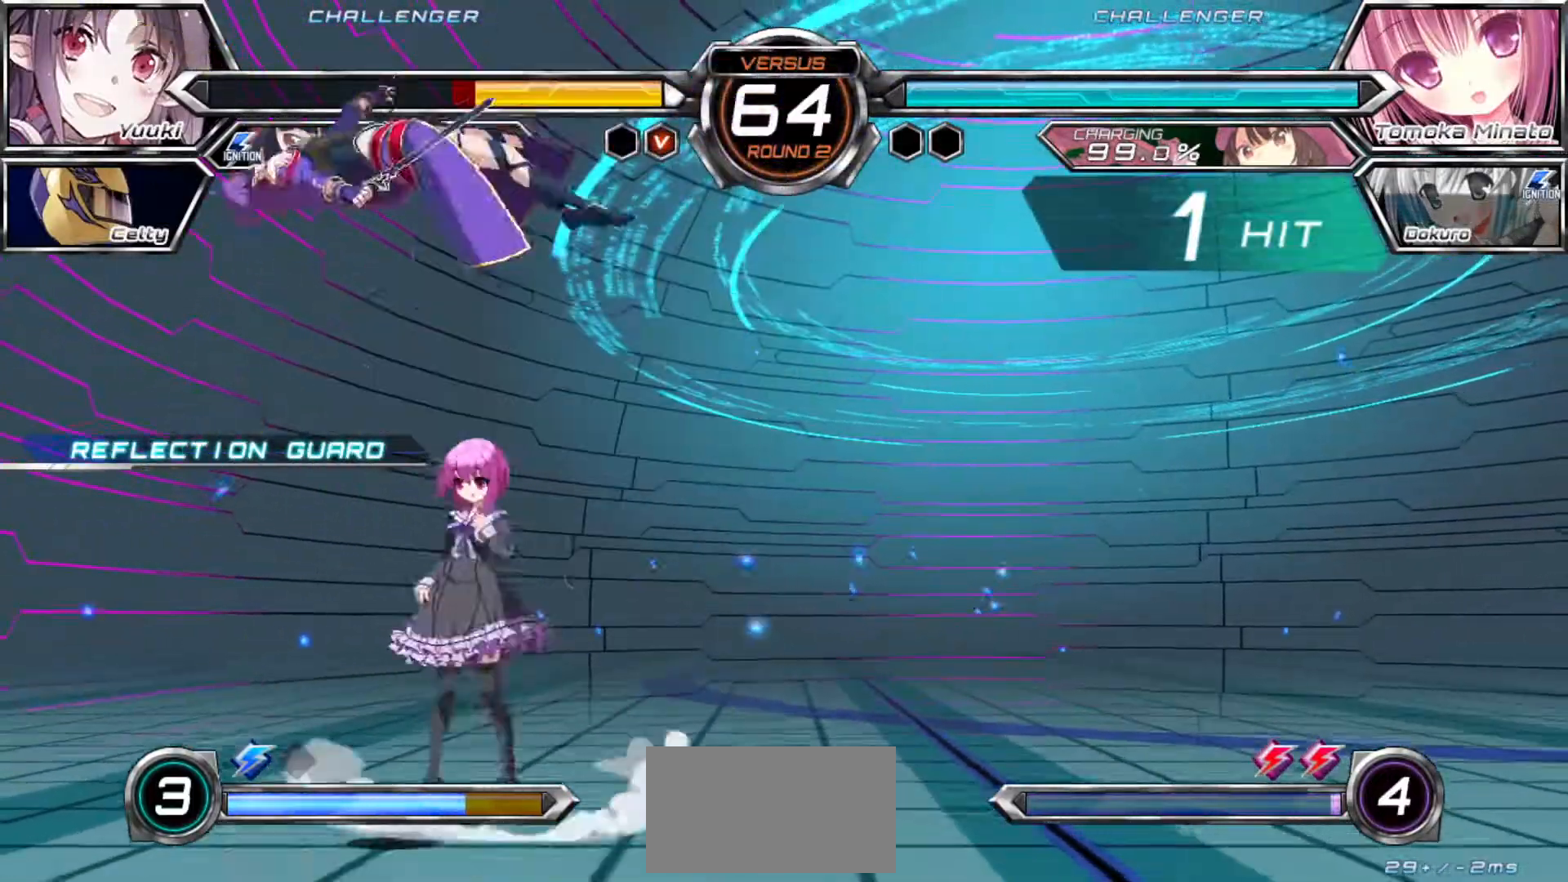
{"dt_ms": 500, "buttons": [], "left_stick": "right"}
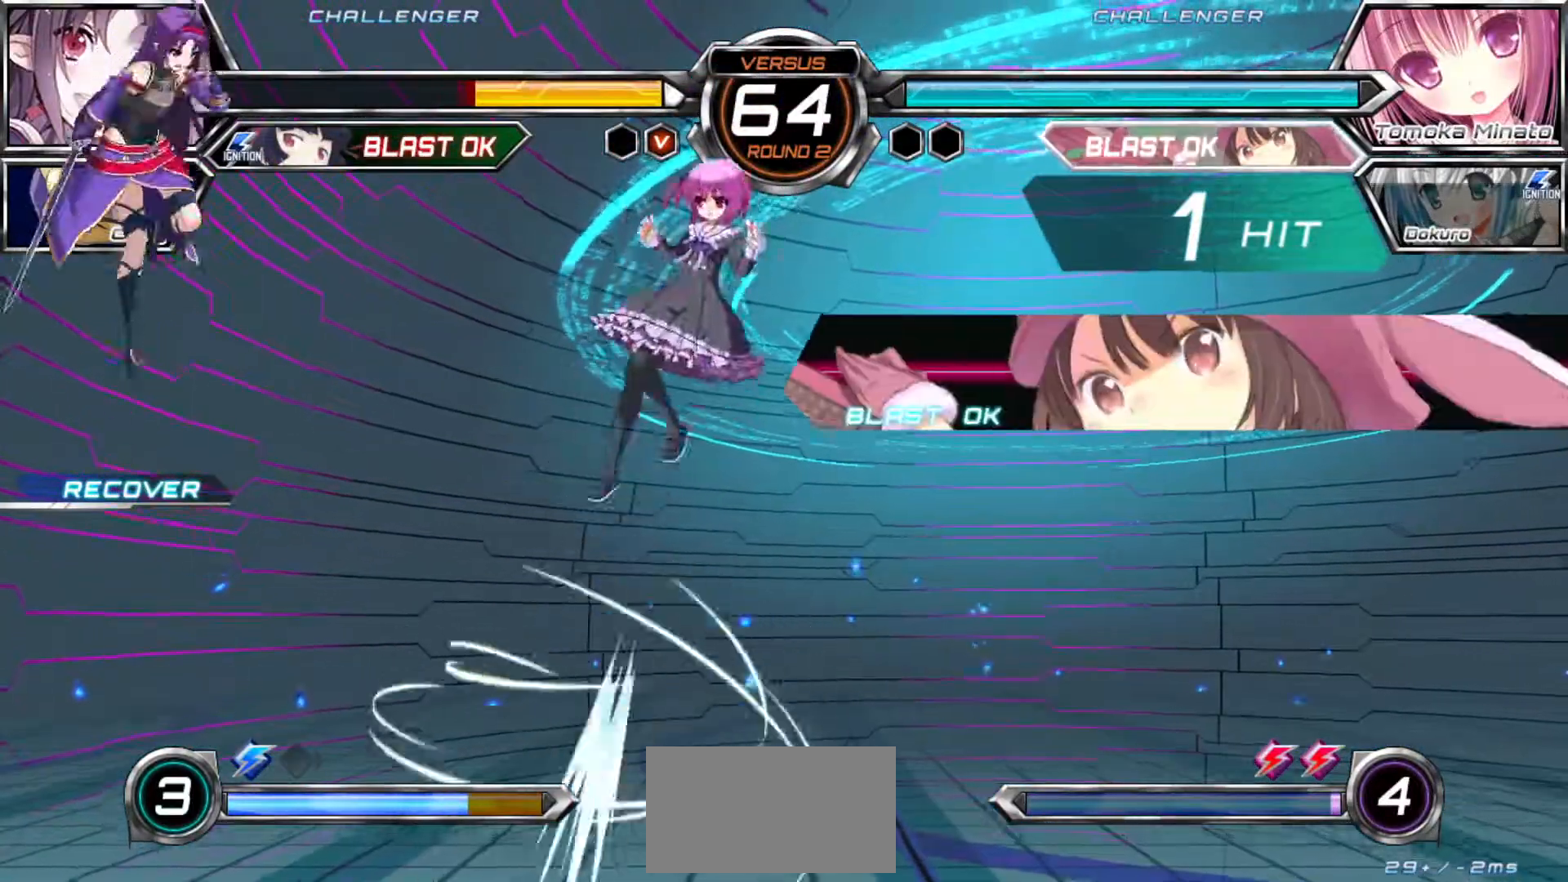
{"dt_ms": 500, "buttons": [], "left_stick": "down-left", "events": [[17, "left_stick", "center"], [283, "left_stick", "down-left"]]}
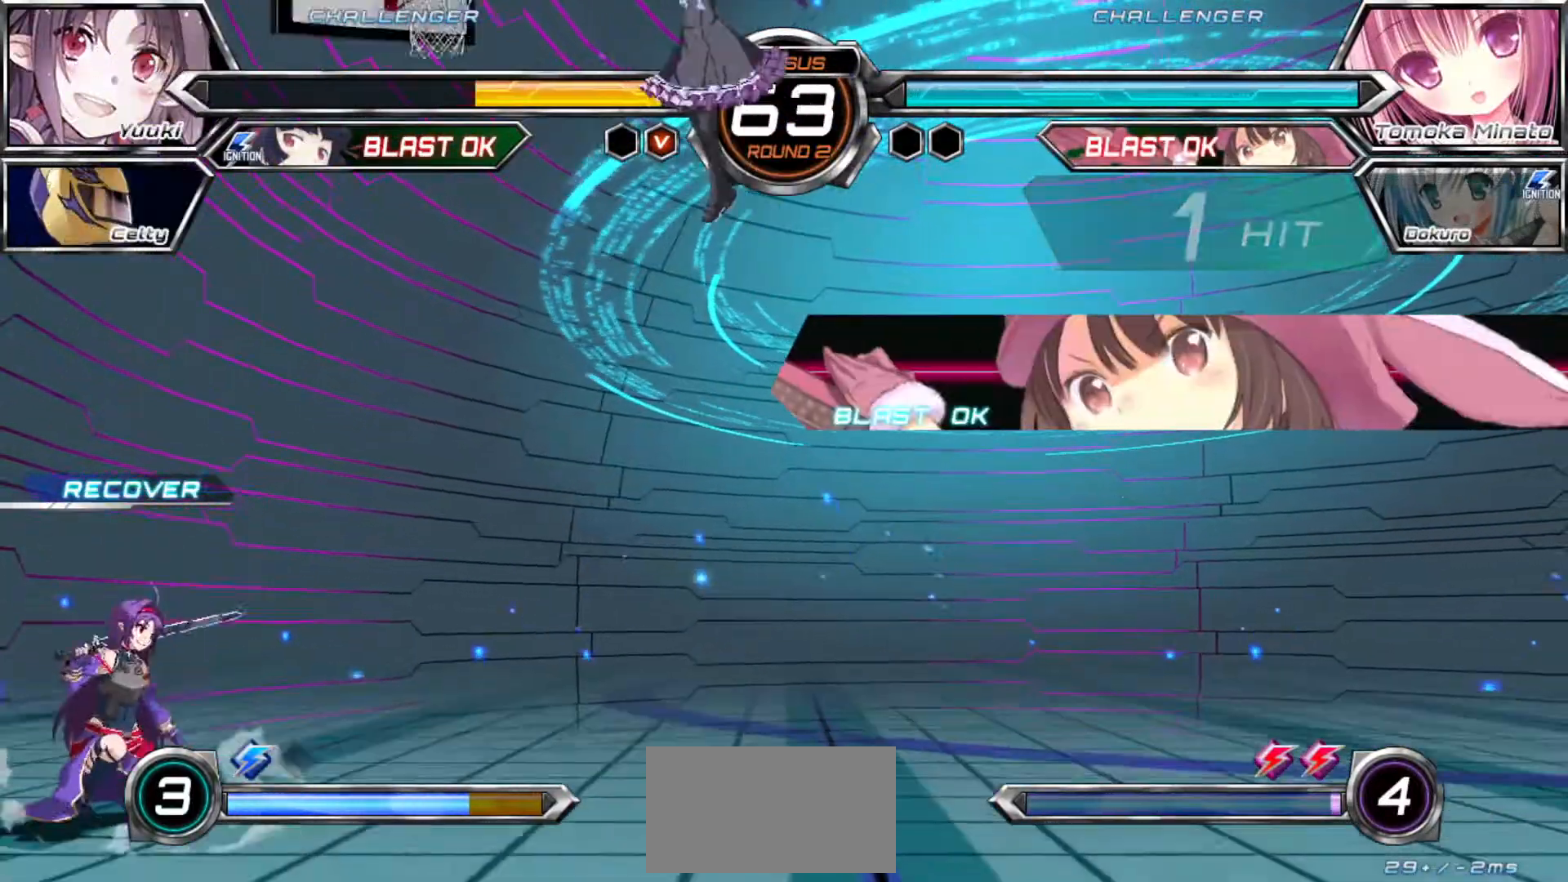
{"dt_ms": 500, "buttons": [], "left_stick": "center", "events": [[167, "left_stick", "left"], [400, "left_stick", "right"], [483, "left_stick", "center"]]}
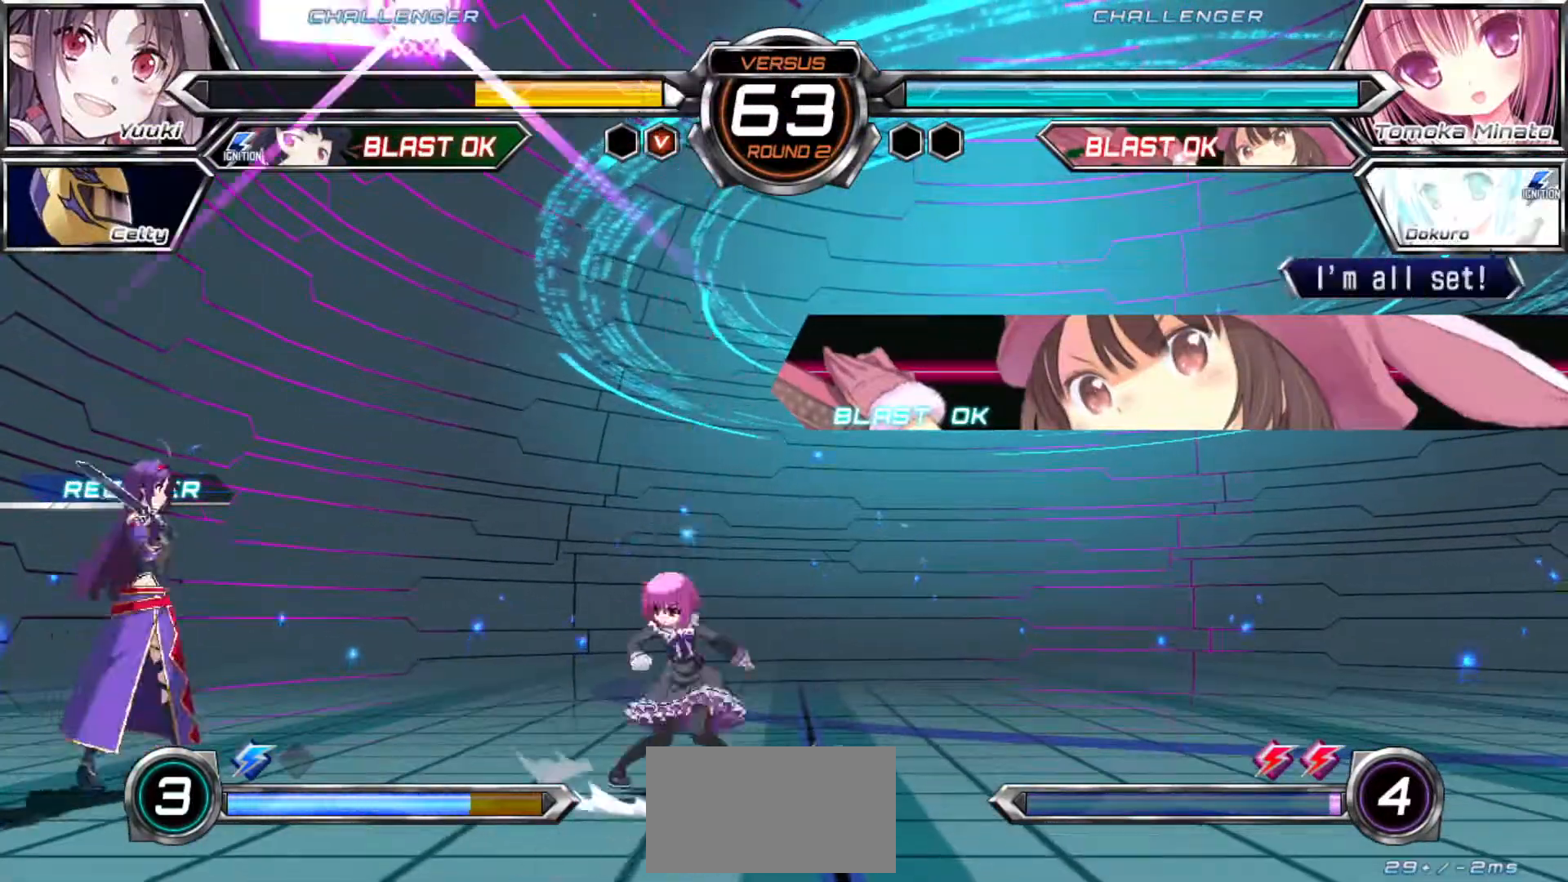
{"dt_ms": 500, "buttons": [], "left_stick": "left", "events": [[50, "left_stick", "right"], [333, "left_stick", "left"], [367, "R1", "down"], [417, "R1", "up"]]}
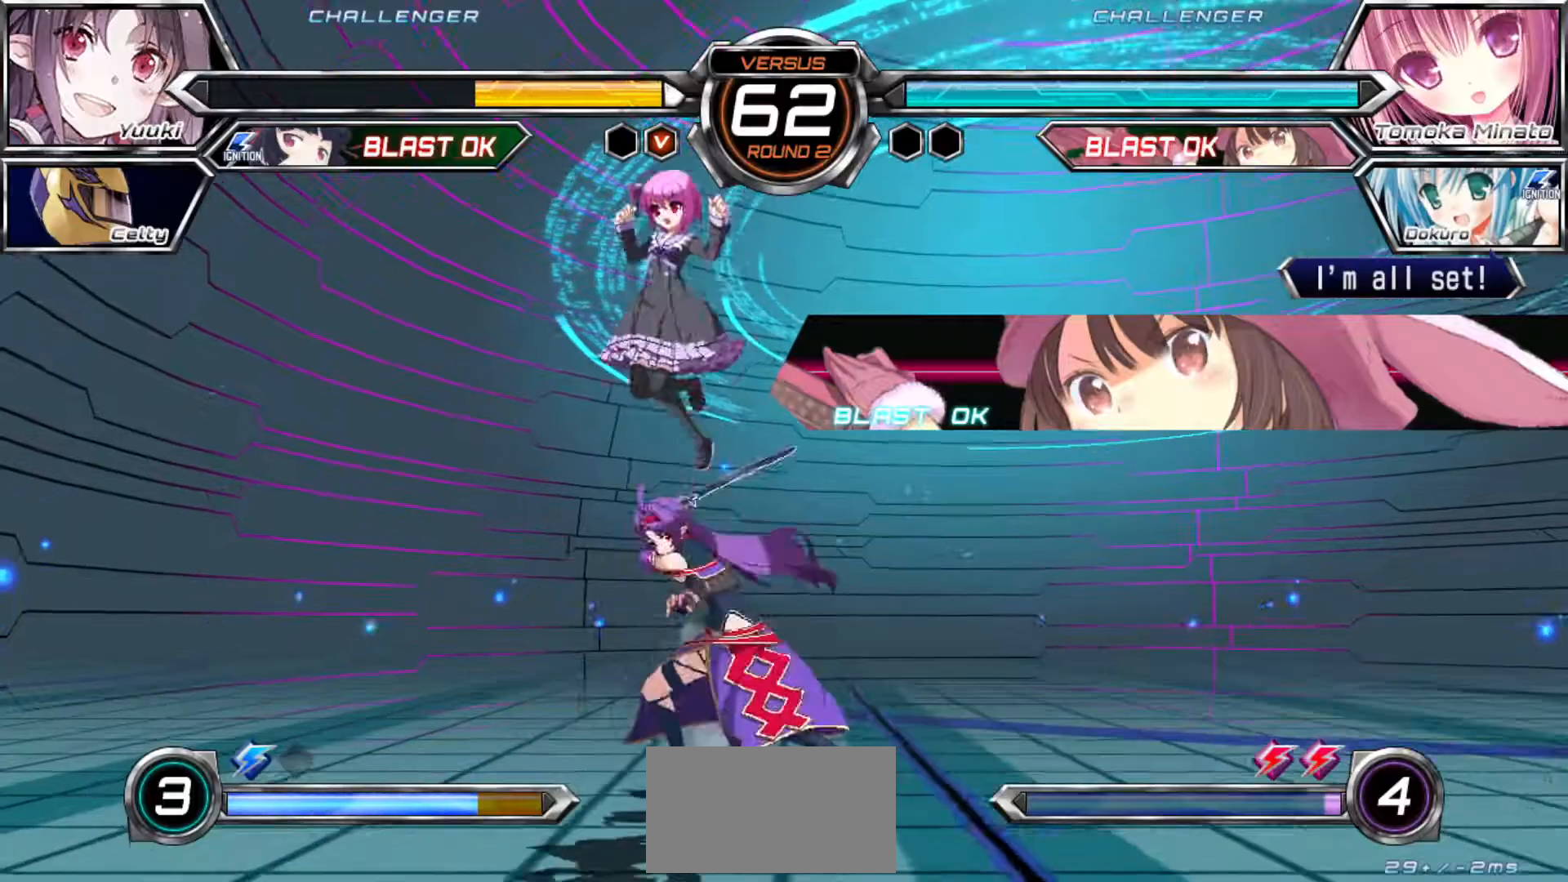
{"dt_ms": 500, "buttons": [], "left_stick": "up-right", "events": [[183, "left_stick", "center"], [383, "left_stick", "up-right"]]}
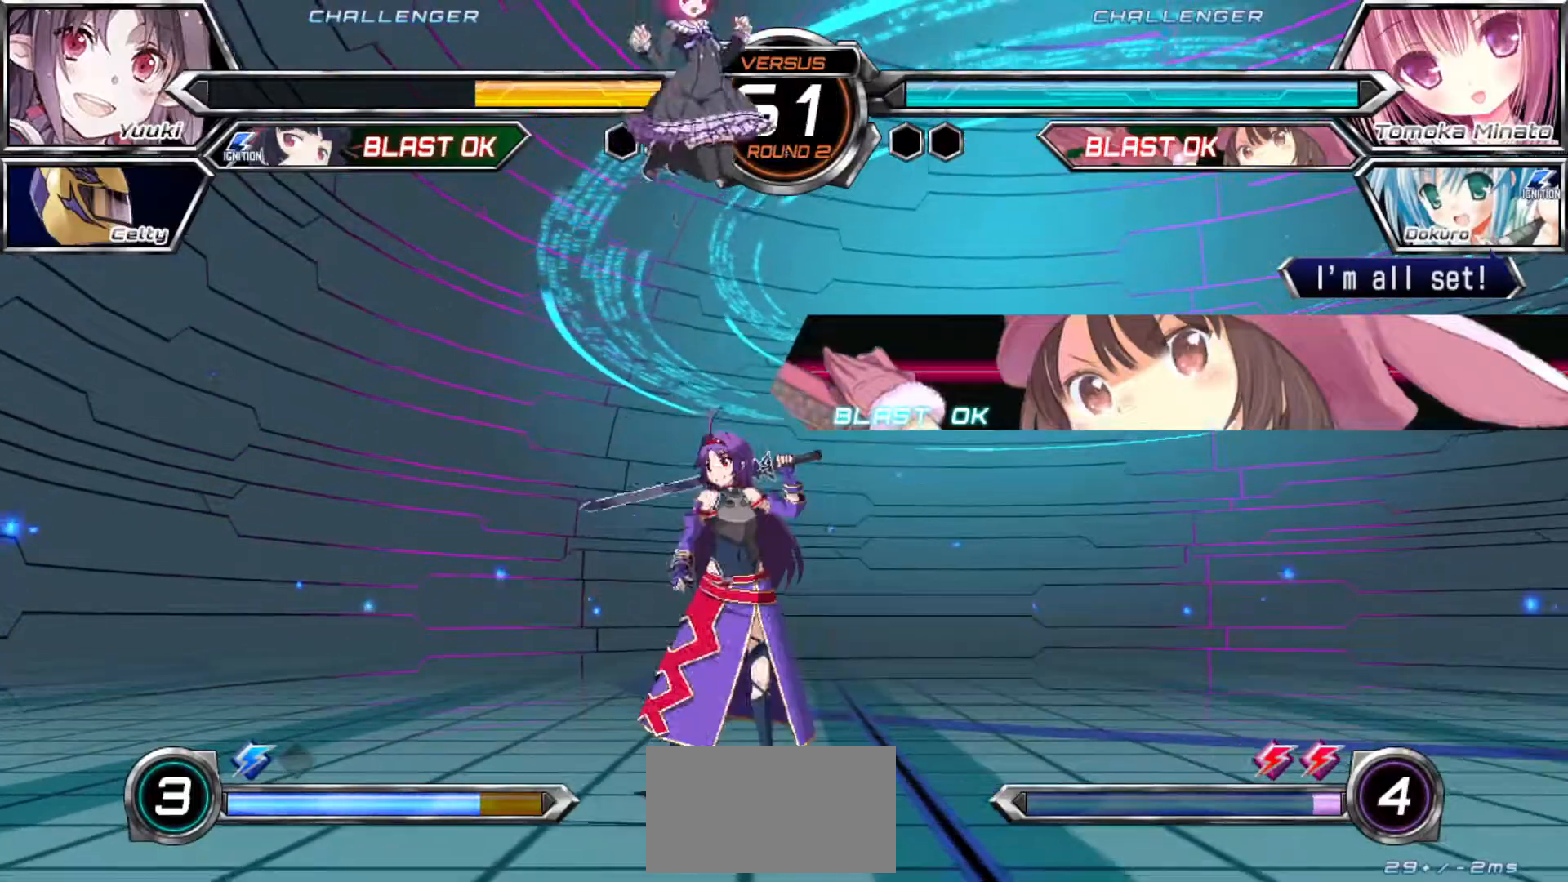
{"dt_ms": 500, "buttons": [], "left_stick": "left", "events": [[83, "left_stick", "down-right"], [200, "R1", "down"], [200, "TRIANGLE", "down"], [233, "R1", "up"], [233, "TRIANGLE", "up"], [417, "left_stick", "center"], [467, "left_stick", "left"]]}
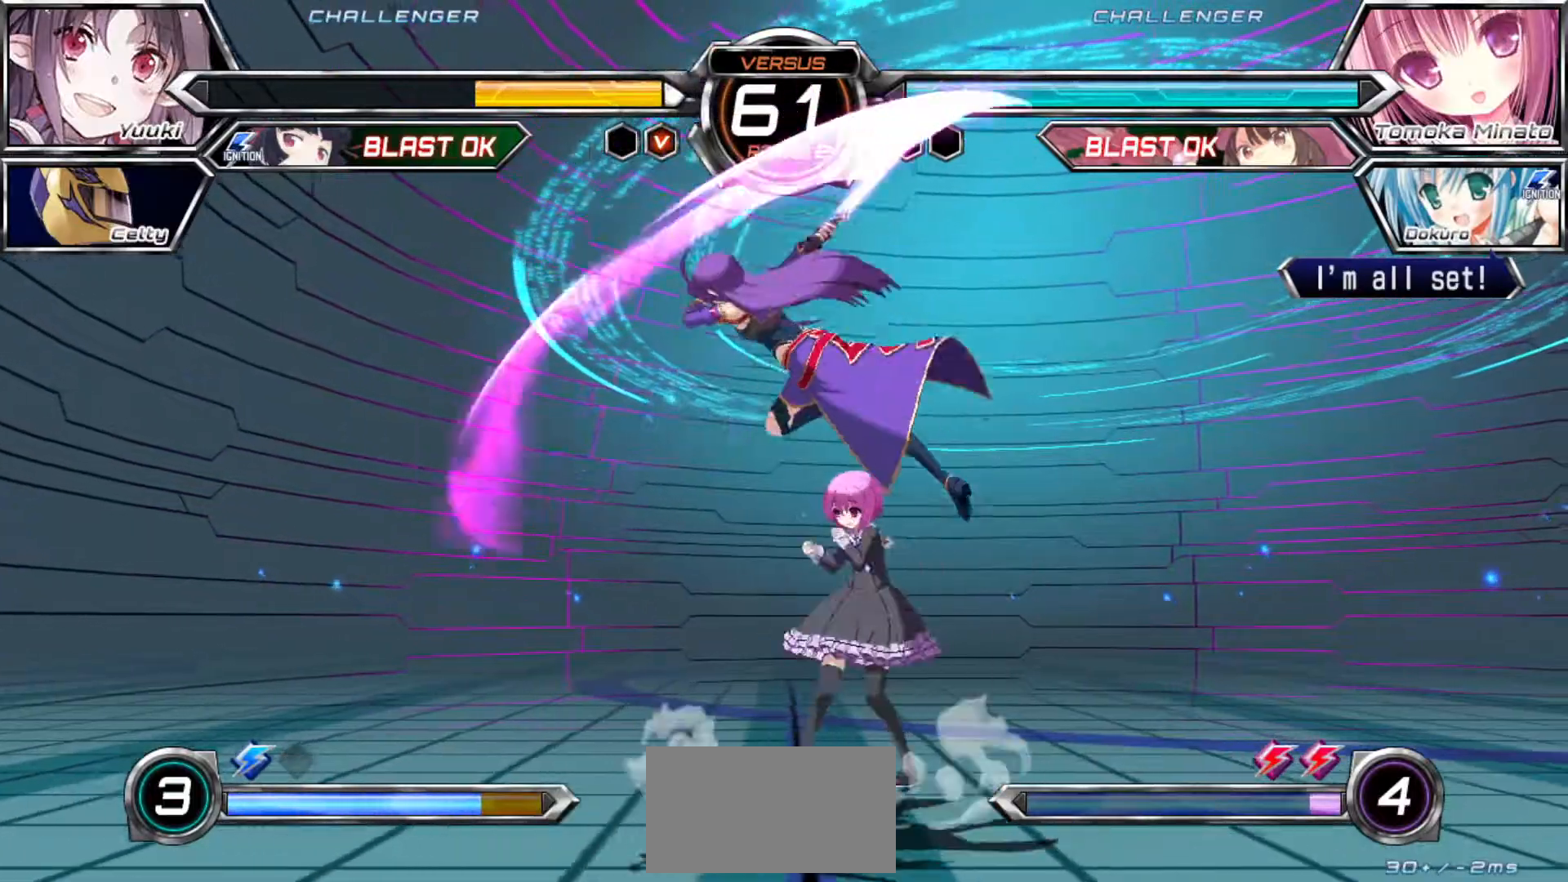
{"dt_ms": 500, "buttons": [], "left_stick": "left", "events": [[33, "left_stick", "down-left"], [417, "left_stick", "left"]]}
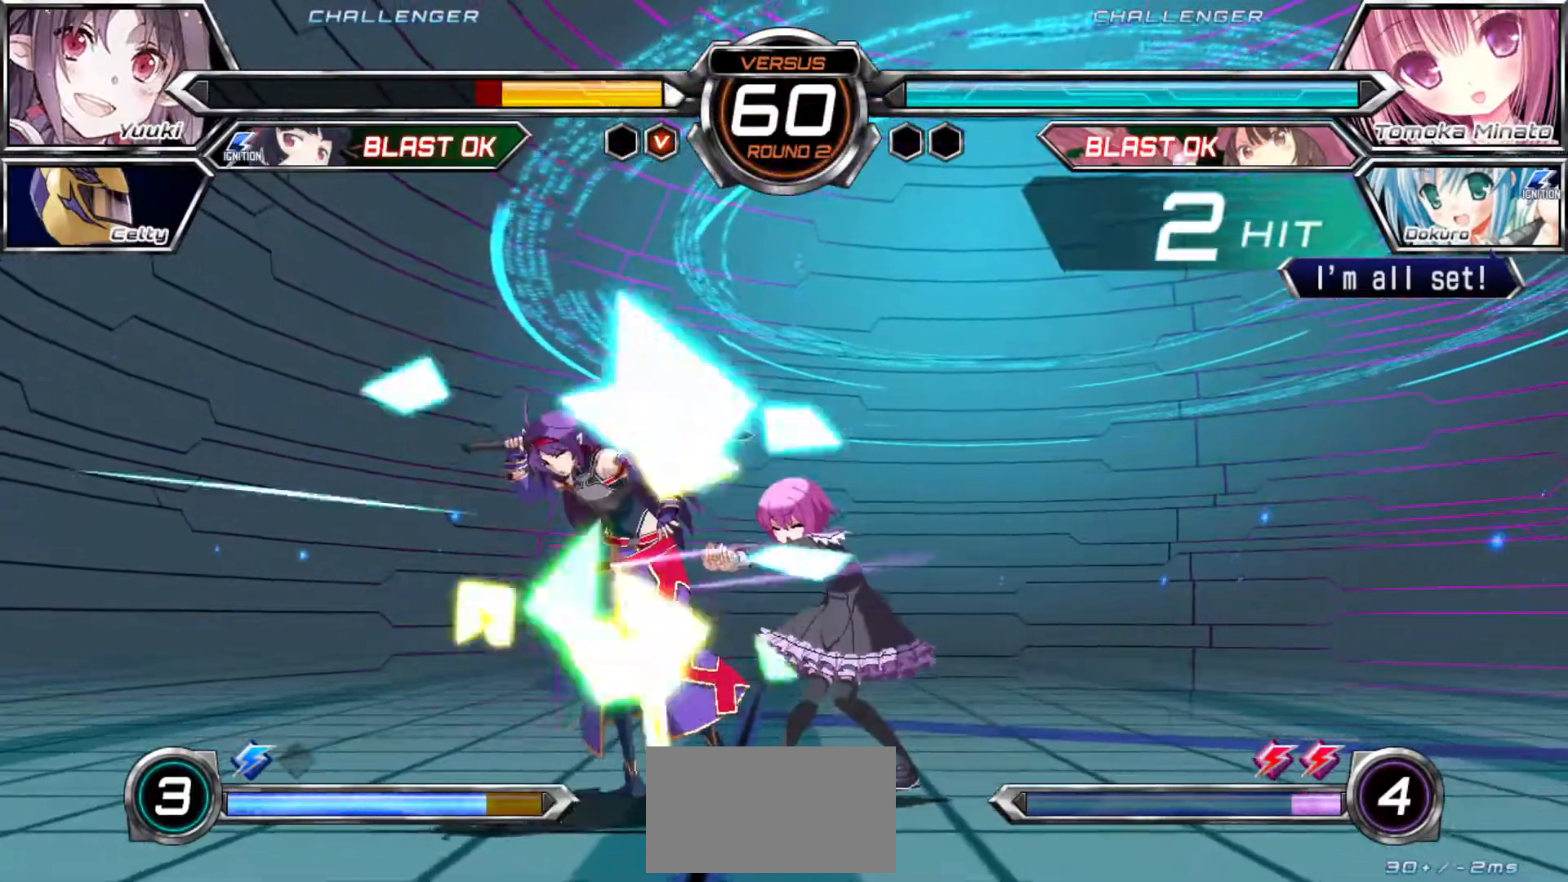
{"dt_ms": 500, "buttons": [], "left_stick": "center"}
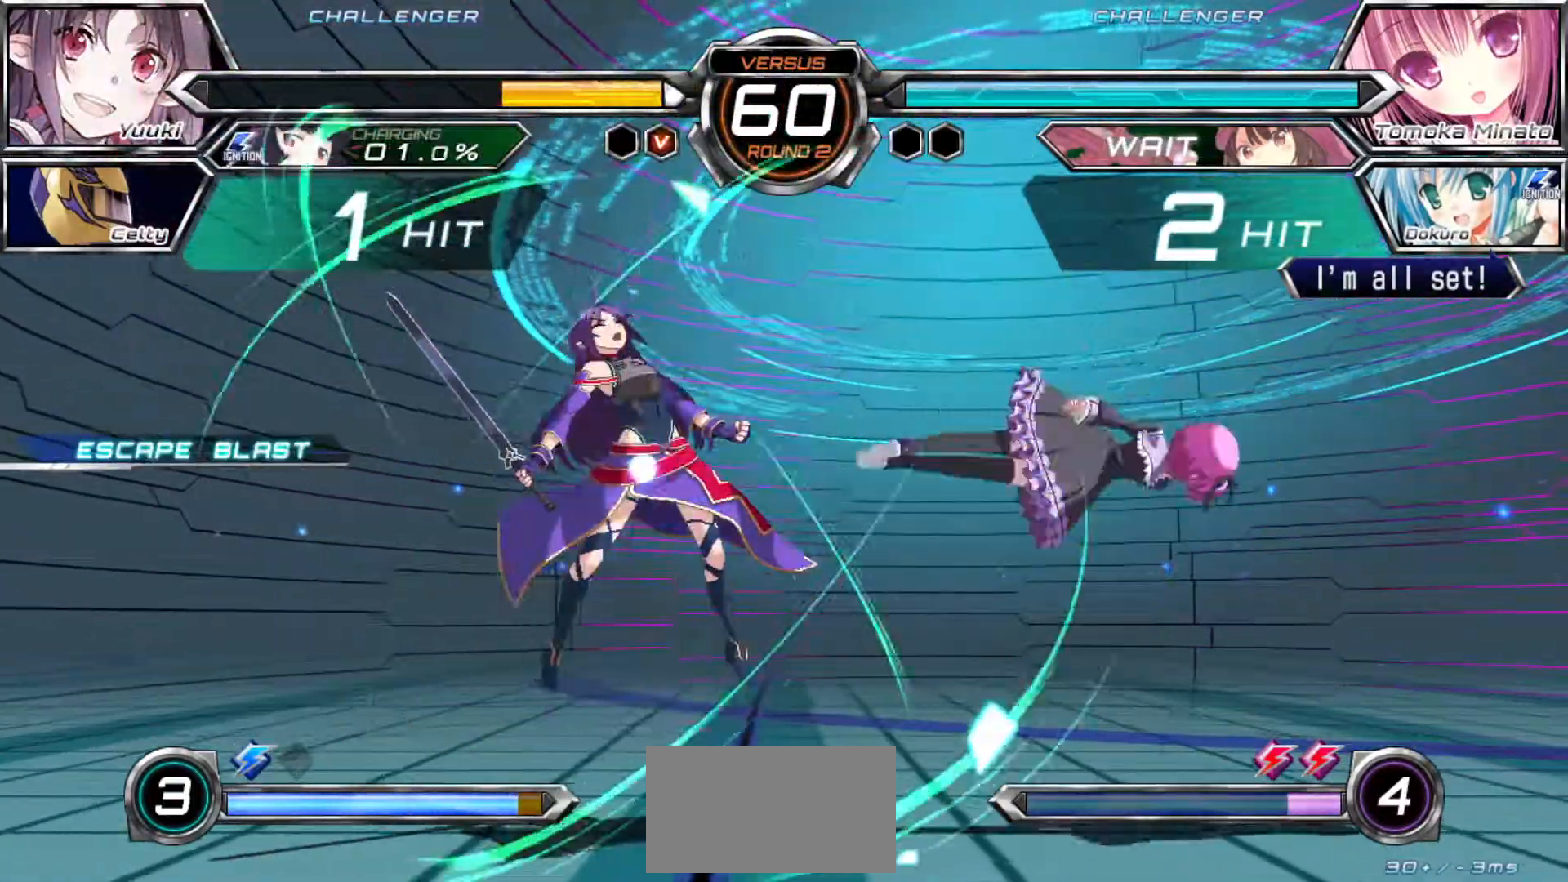
{"dt_ms": 500, "buttons": [], "left_stick": "center", "events": [[400, "left_stick", "right"], [467, "left_stick", "center"]]}
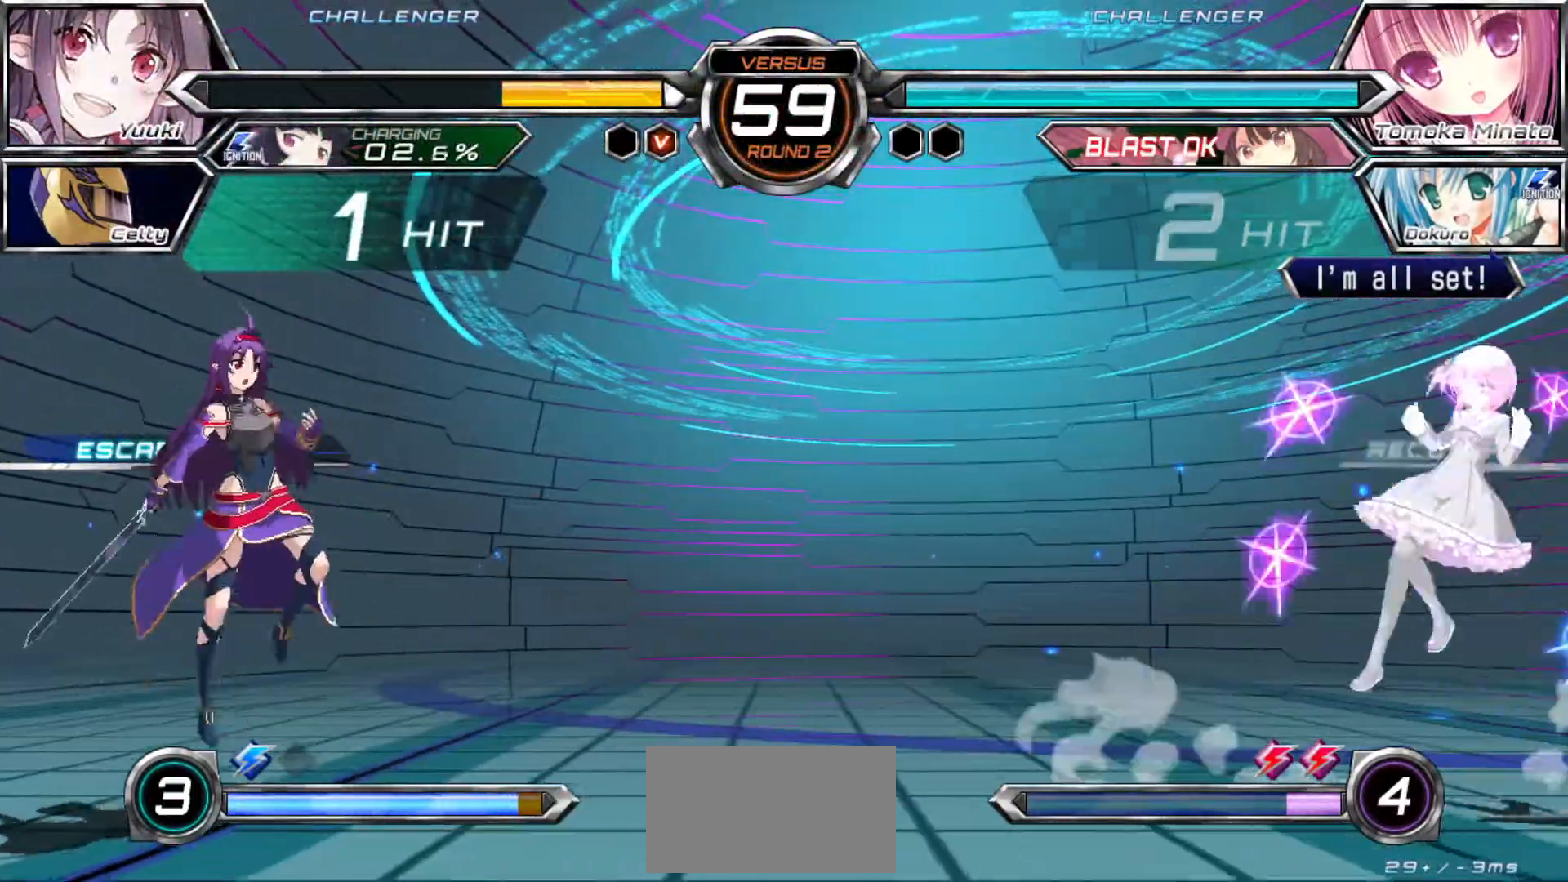
{"dt_ms": 500, "buttons": [], "left_stick": "left", "events": [[17, "left_stick", "right"], [150, "left_stick", "down-left"], [300, "left_stick", "left"]]}
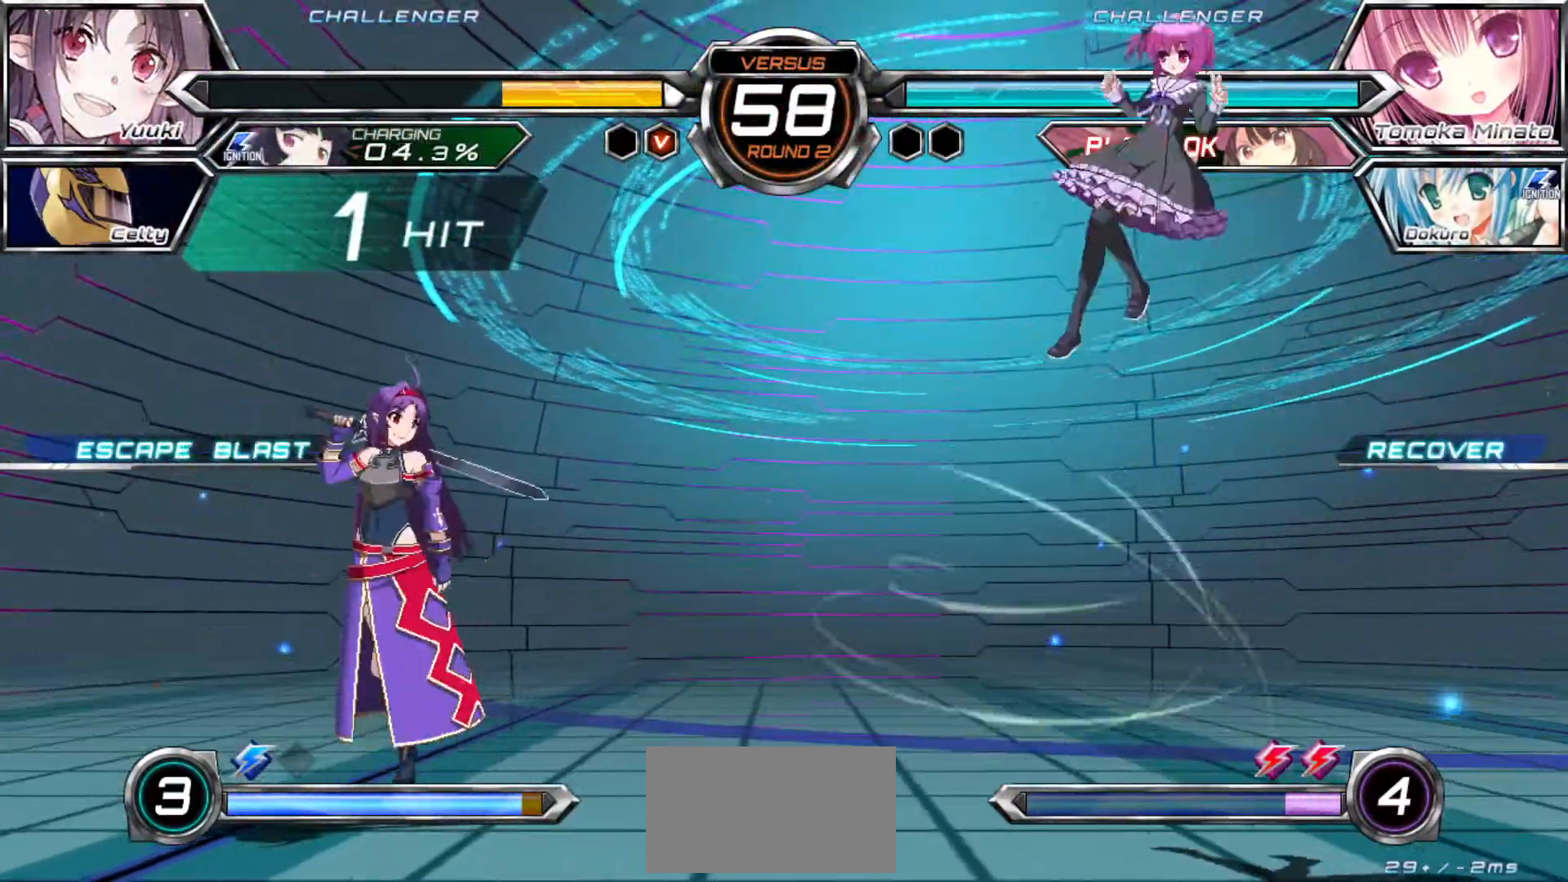
{"dt_ms": 500, "buttons": [], "left_stick": "center", "events": [[67, "left_stick", "center"], [100, "CROSS", "down"], [133, "CROSS", "up"], [367, "left_stick", "left"], [483, "left_stick", "center"]]}
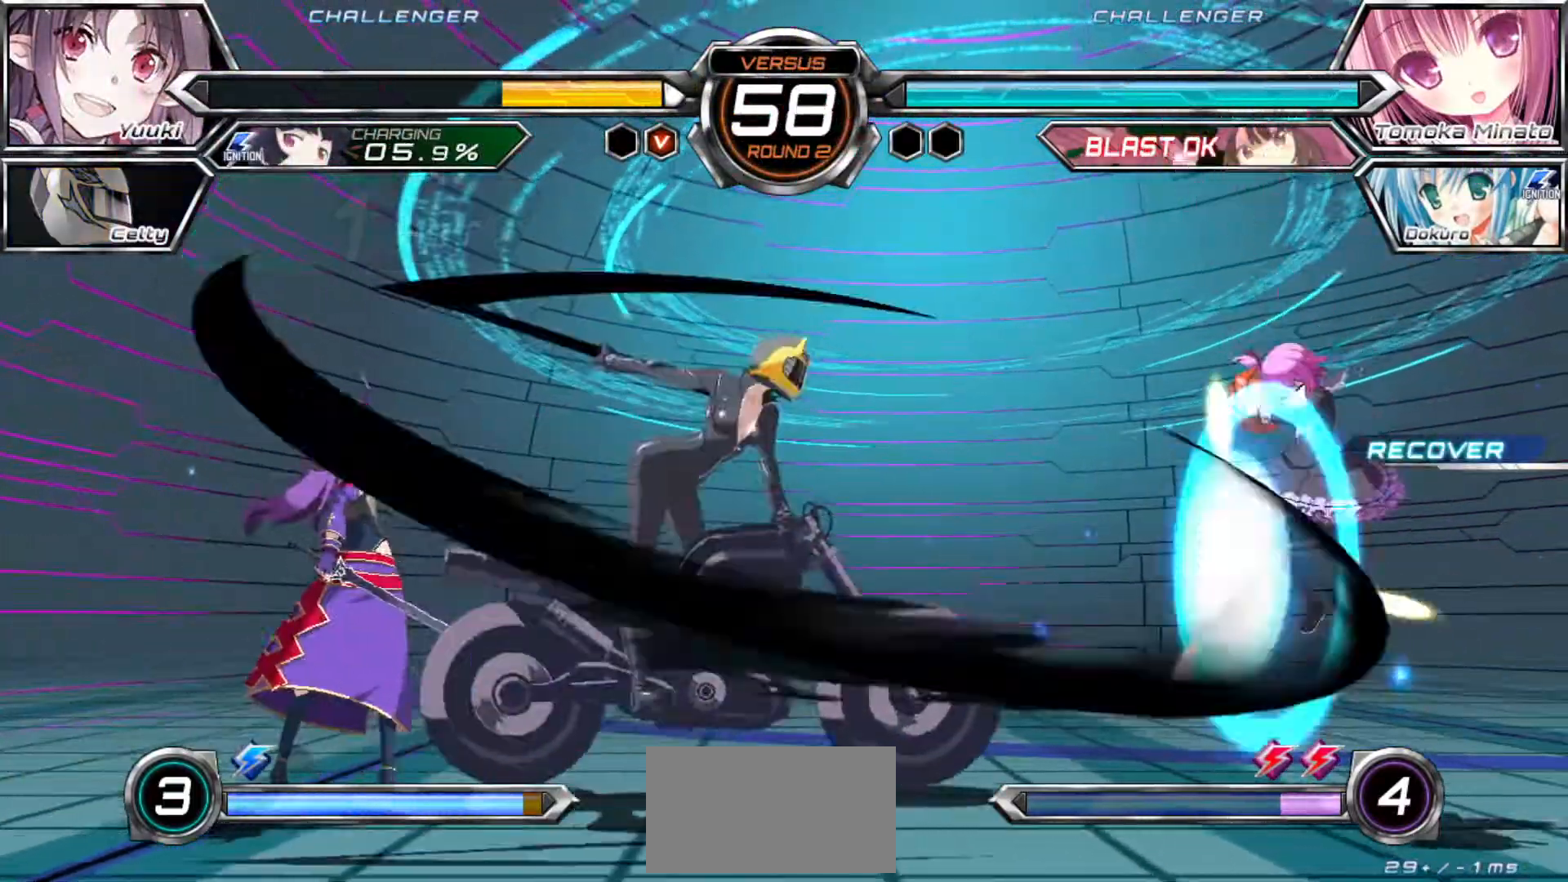
{"dt_ms": 500, "buttons": [], "left_stick": "center", "events": [[17, "left_stick", "right"], [67, "left_stick", "center"], [133, "left_stick", "right"], [317, "left_stick", "center"]]}
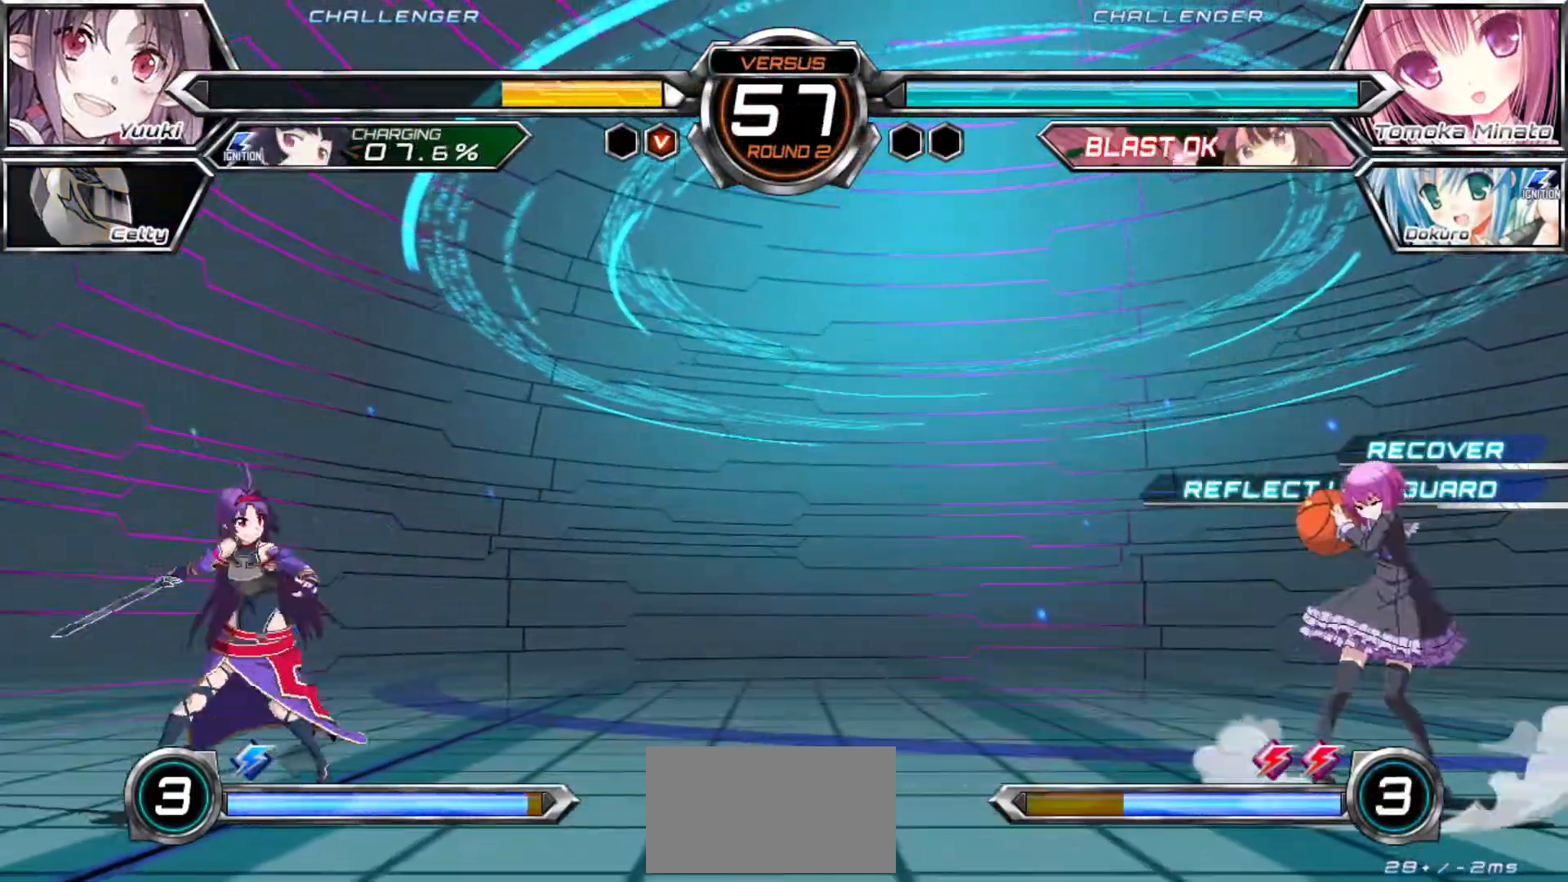
{"dt_ms": 500, "buttons": [], "left_stick": "right", "events": [[33, "left_stick", "left"], [450, "left_stick", "right"]]}
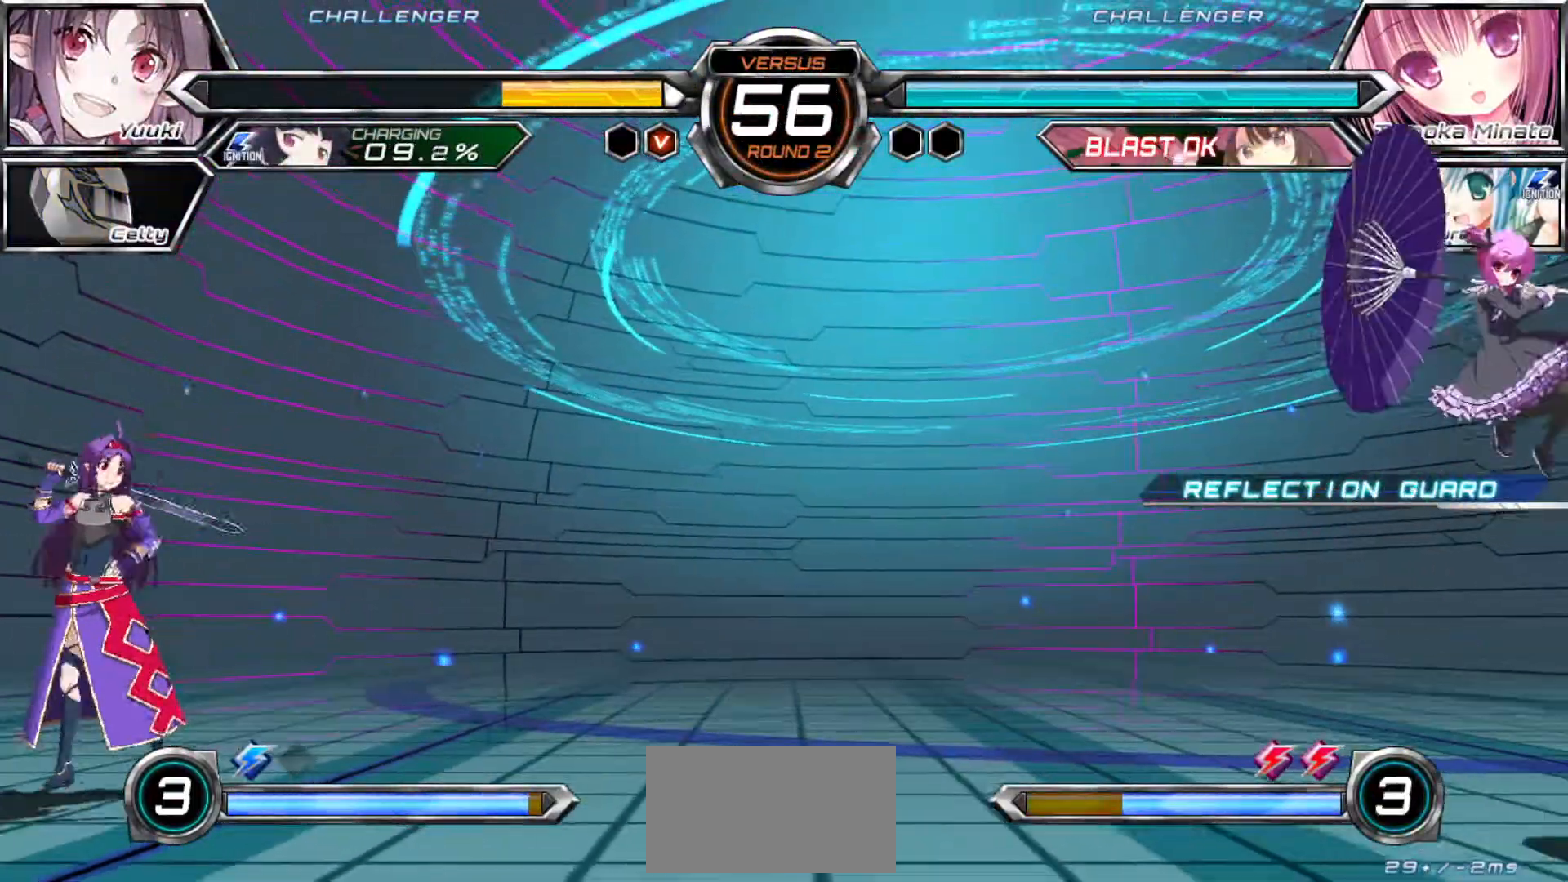
{"dt_ms": 1000, "buttons": [], "left_stick": "right"}
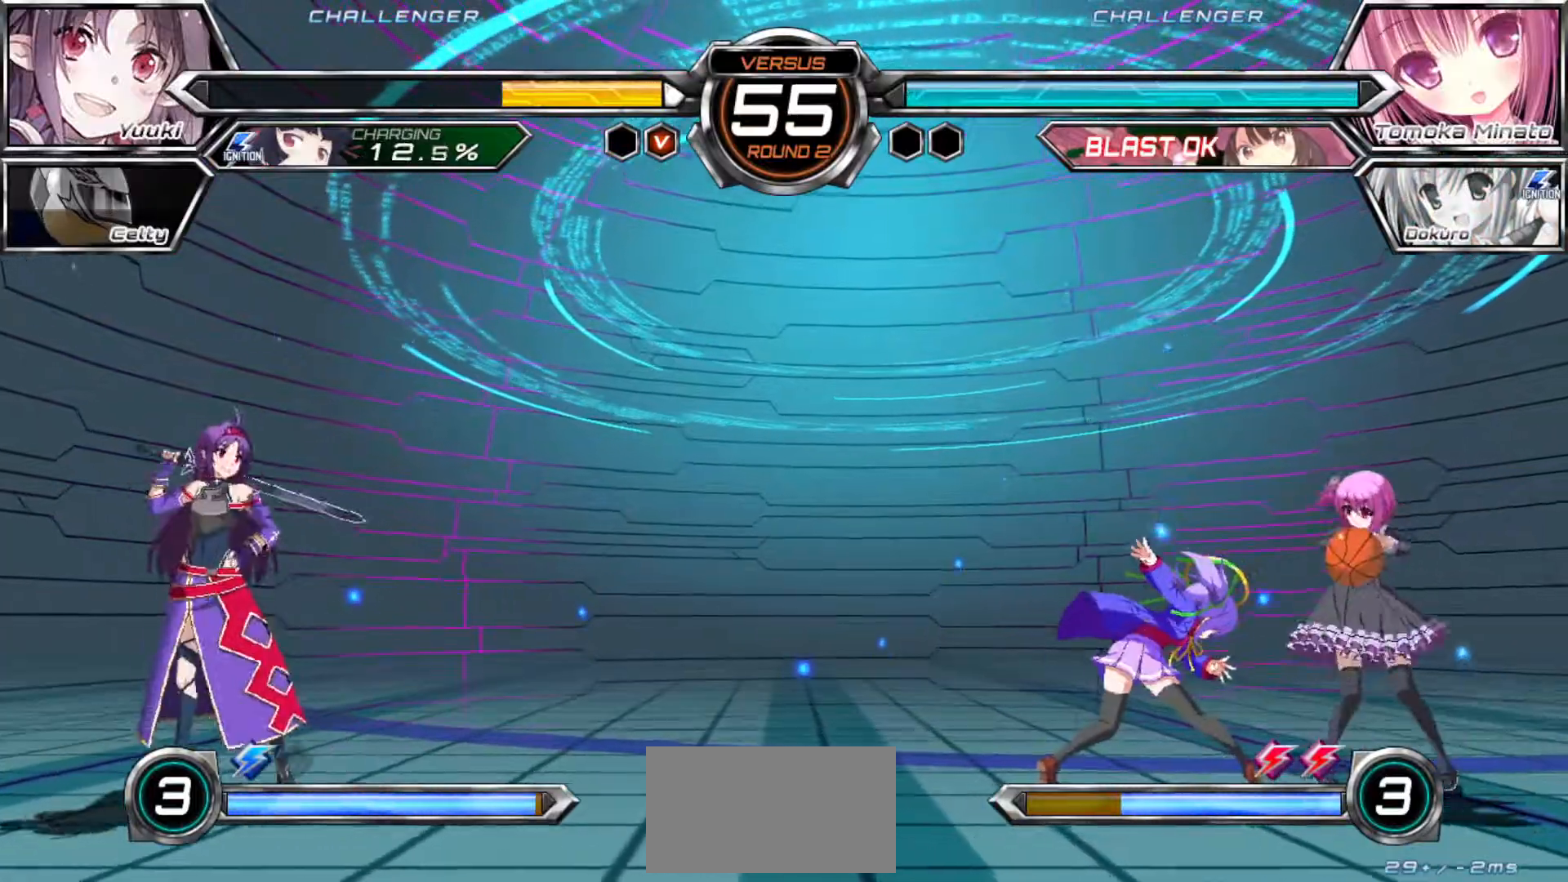
{"dt_ms": 500, "buttons": [], "left_stick": "down-left", "events": [[83, "left_stick", "center"], [133, "left_stick", "right"], [367, "left_stick", "left"], [417, "left_stick", "down-left"]]}
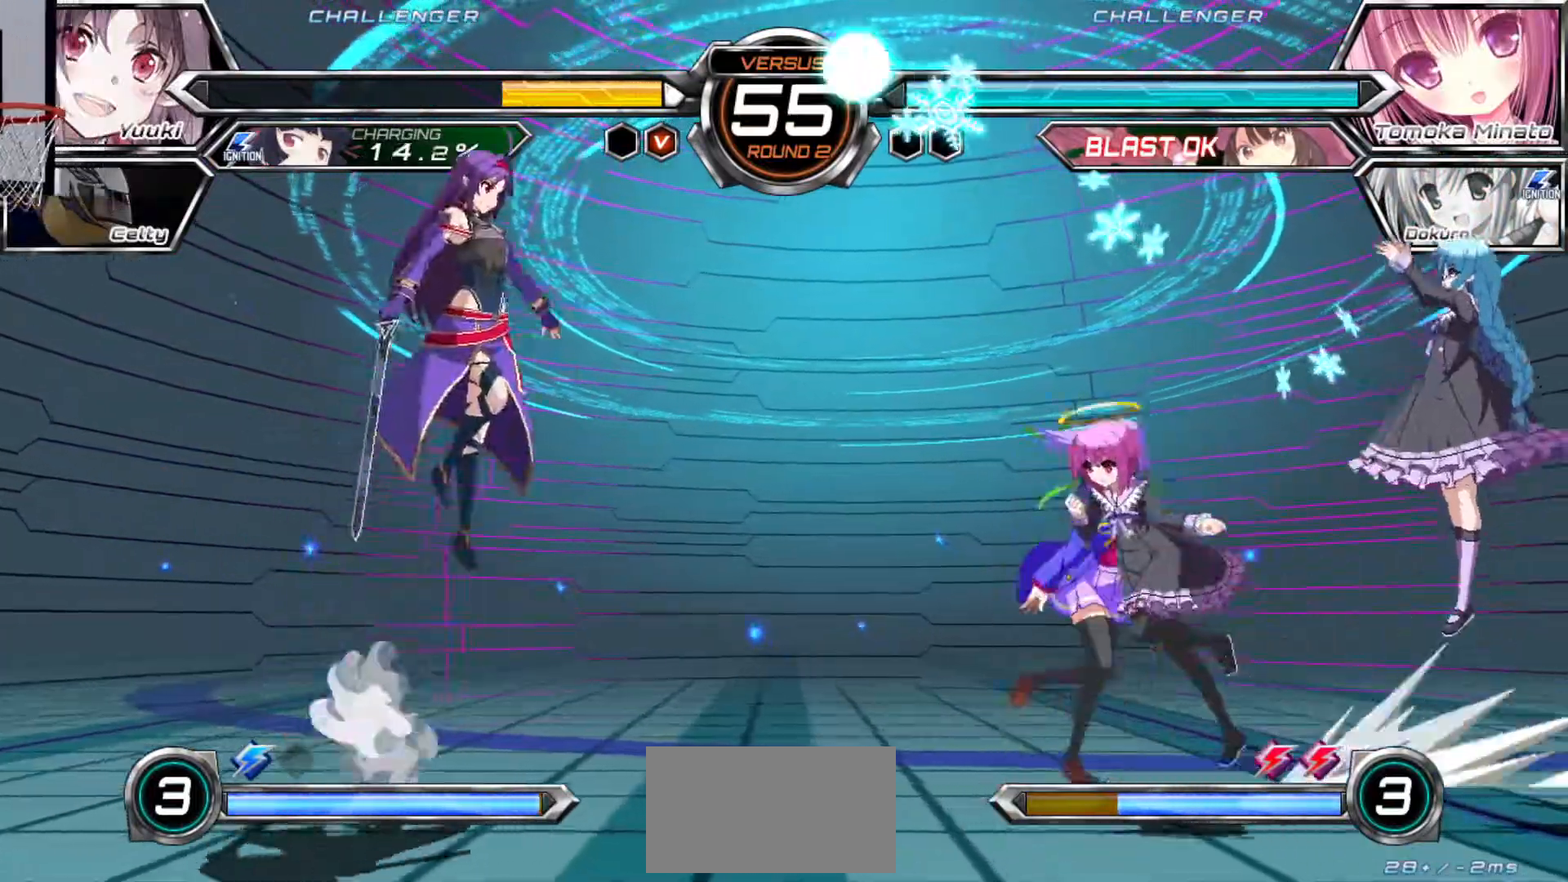
{"dt_ms": 1000, "buttons": [], "left_stick": "up-left"}
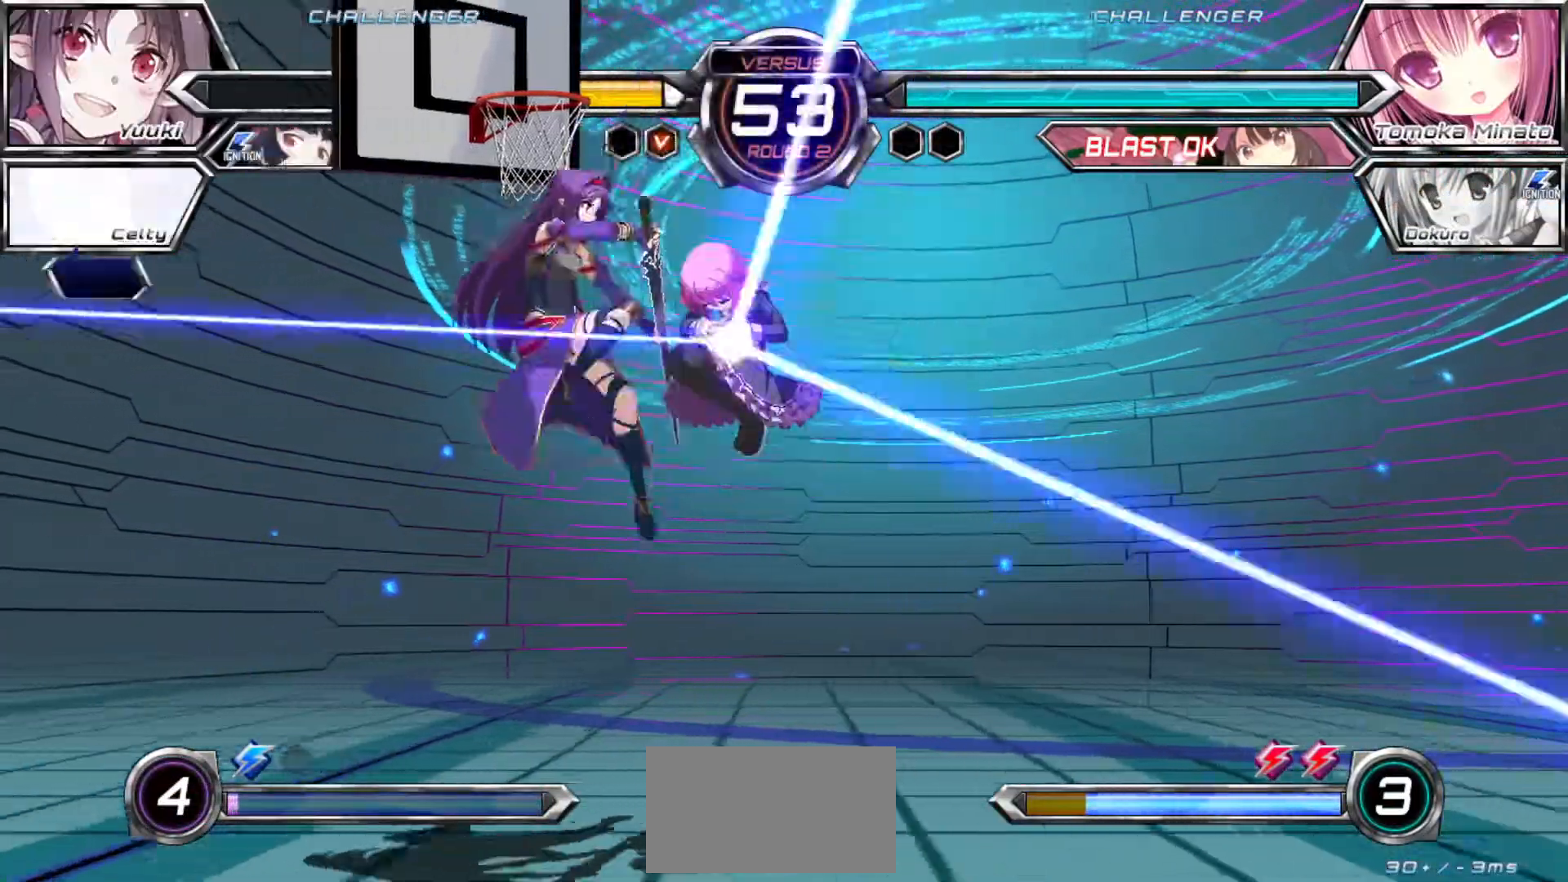
{"dt_ms": 500, "buttons": [], "left_stick": "center"}
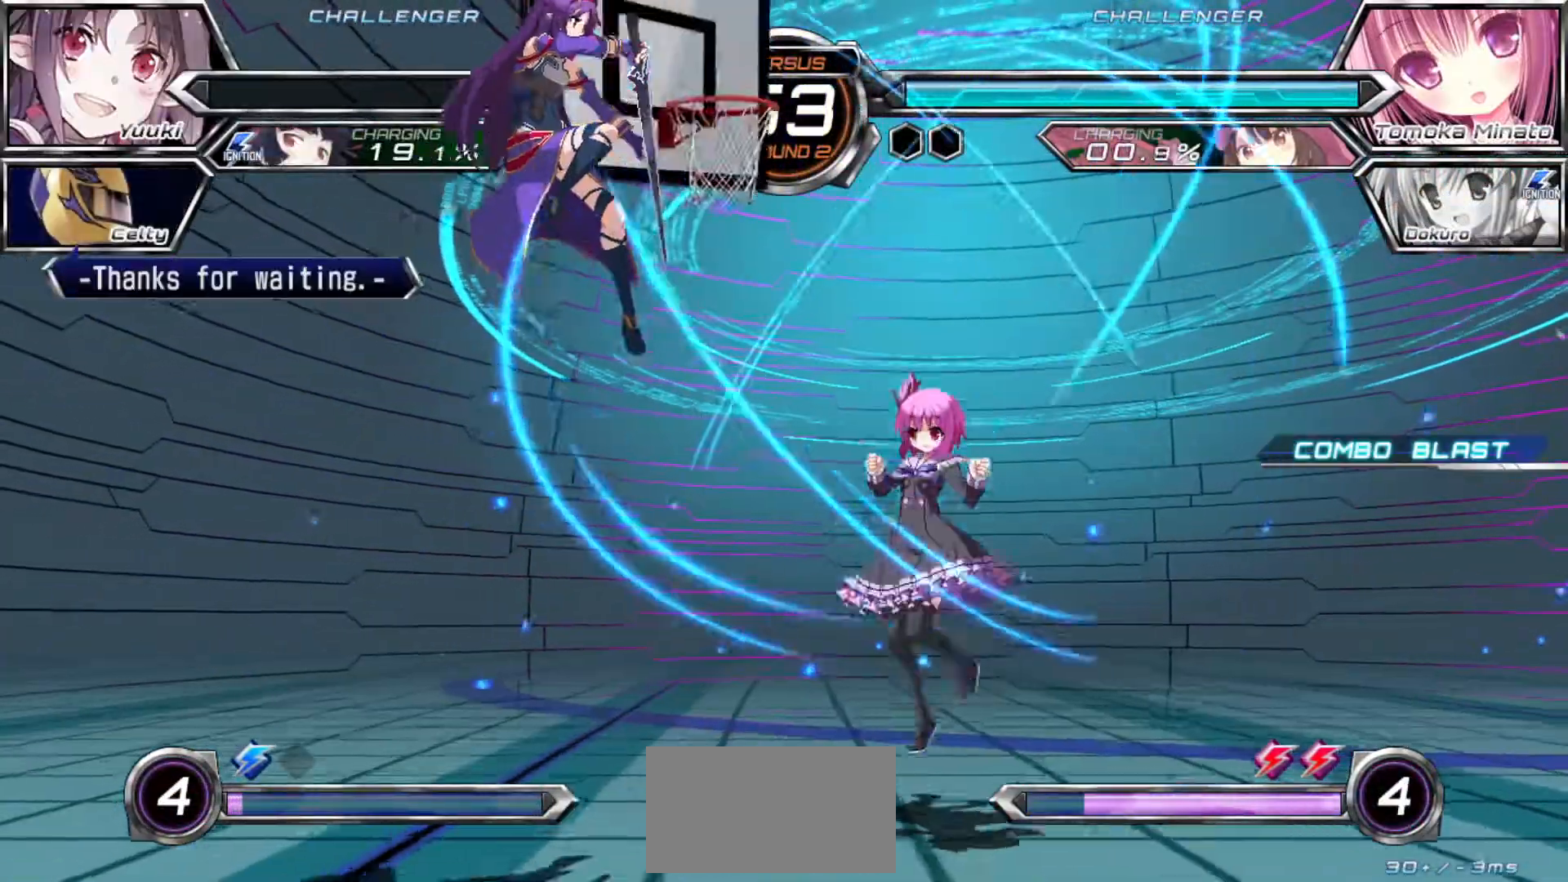
{"dt_ms": 500, "buttons": [], "left_stick": "down-left", "events": [[83, "left_stick", "left"], [133, "left_stick", "down-left"]]}
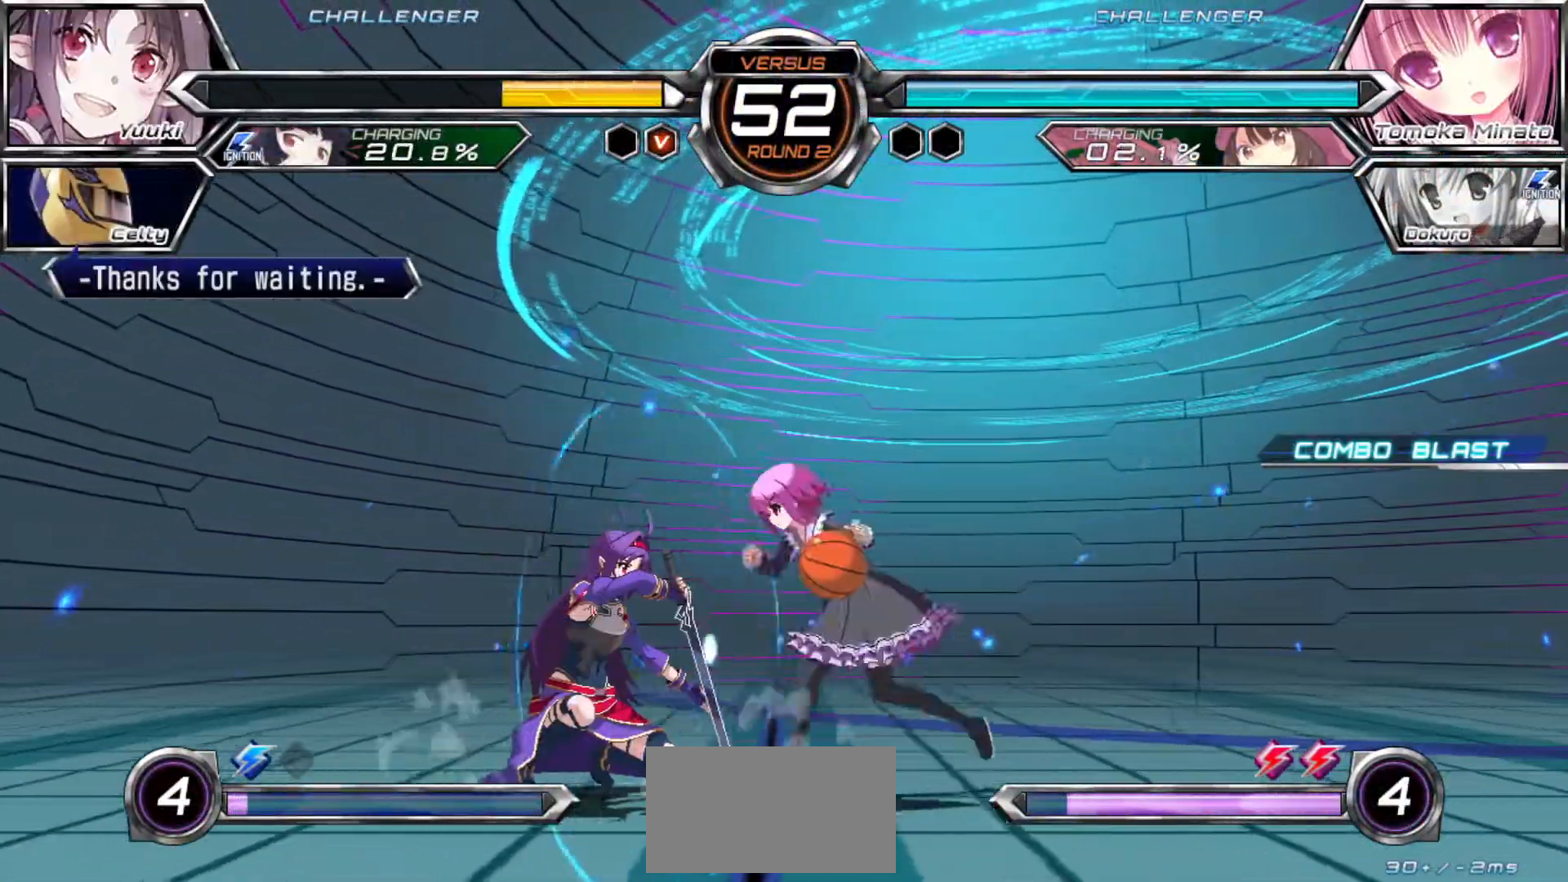
{"dt_ms": 500, "buttons": [], "left_stick": "left", "events": [[267, "left_stick", "left"]]}
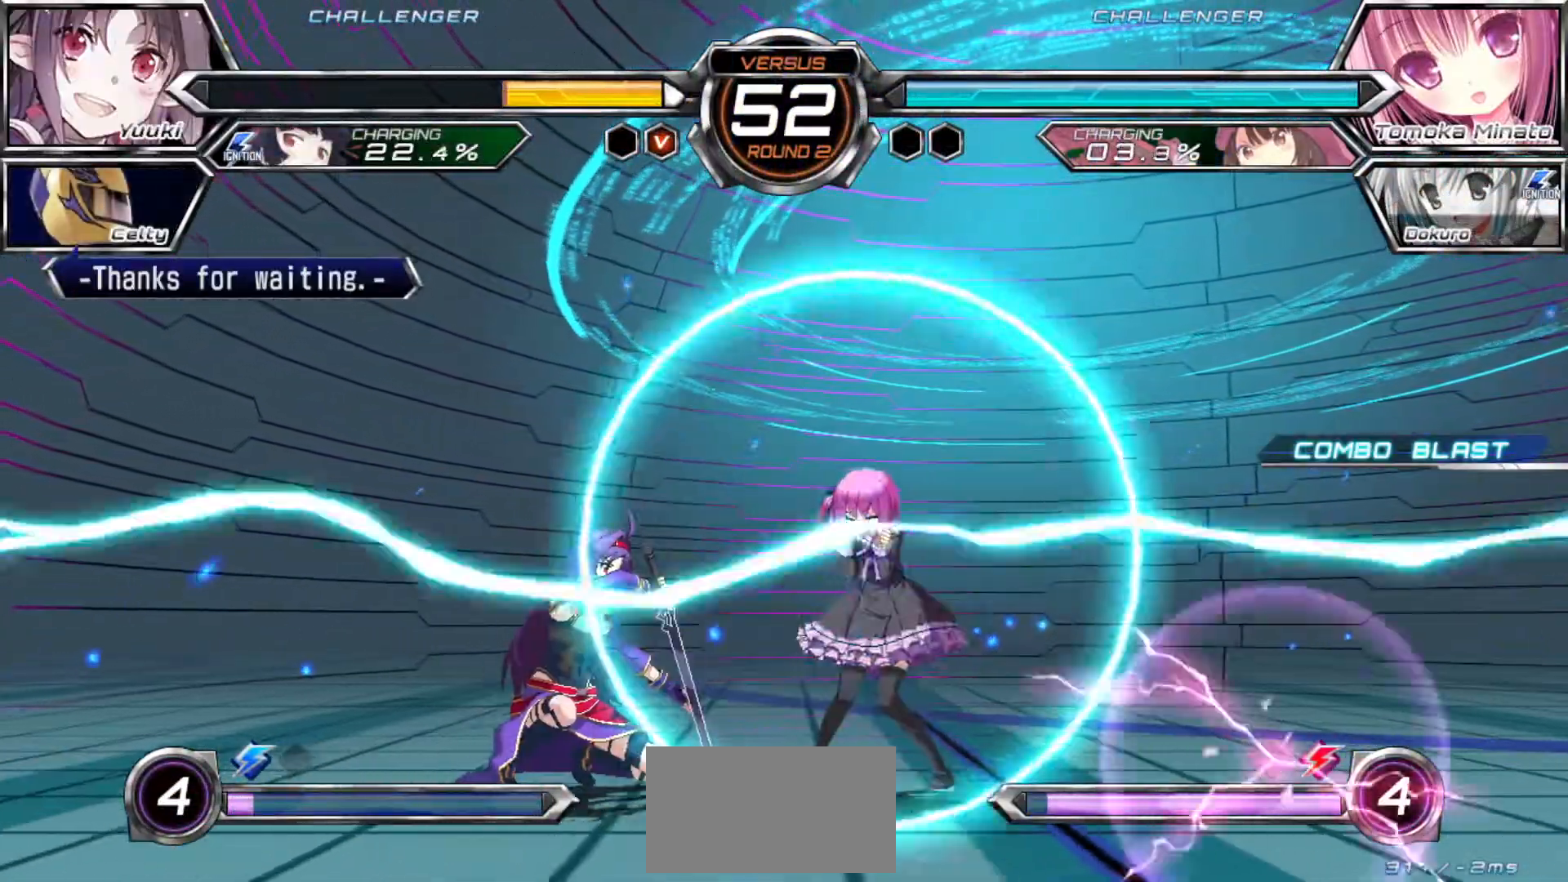
{"dt_ms": 500, "buttons": [], "left_stick": "left", "events": []}
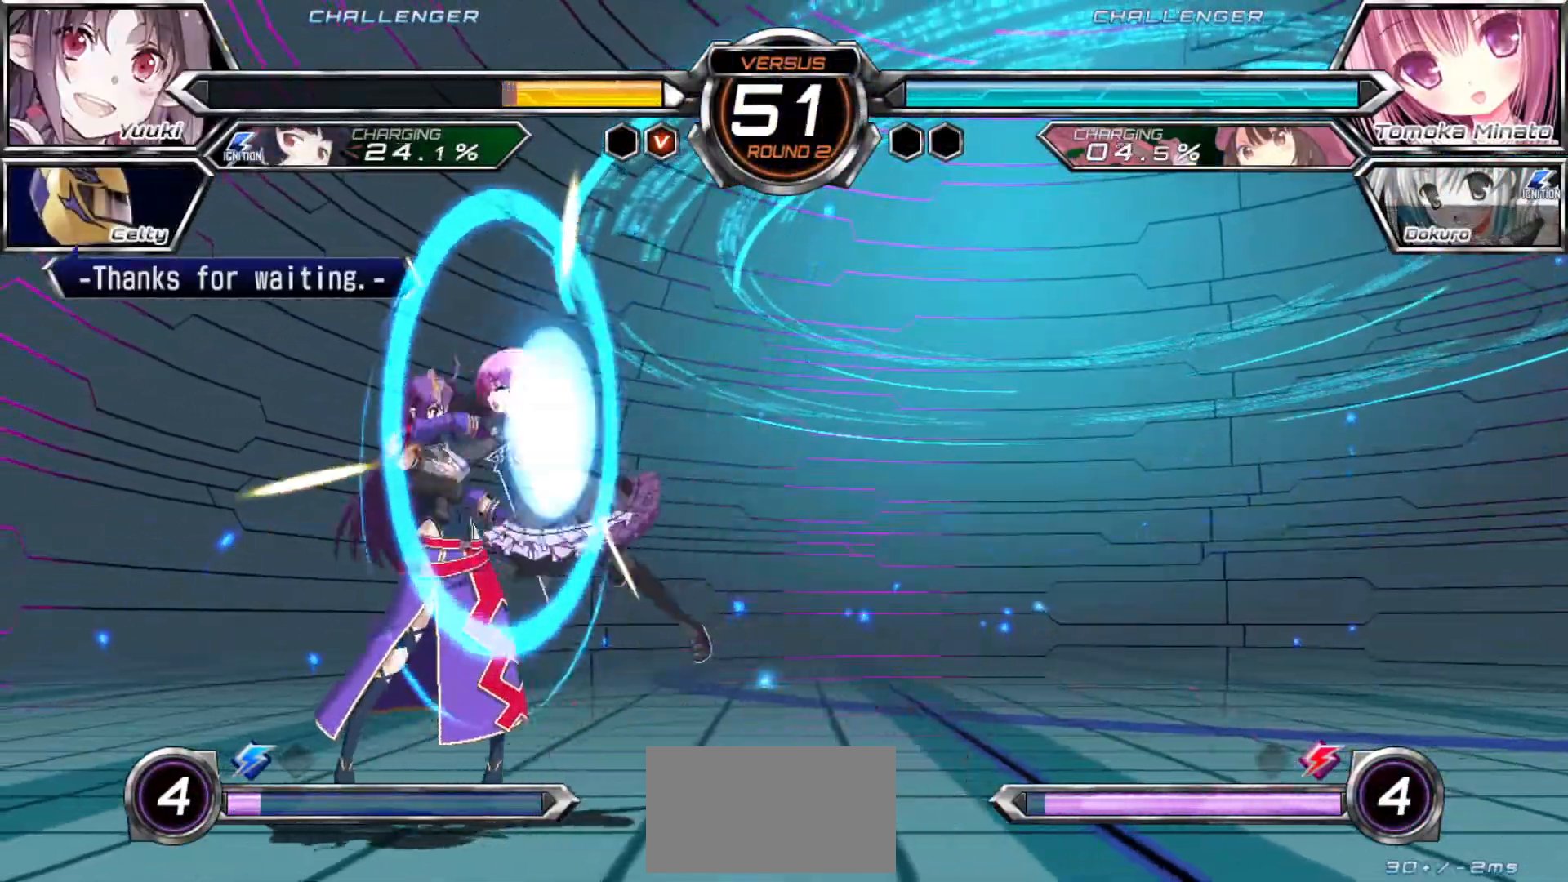
{"dt_ms": 500, "buttons": [], "left_stick": "left", "events": []}
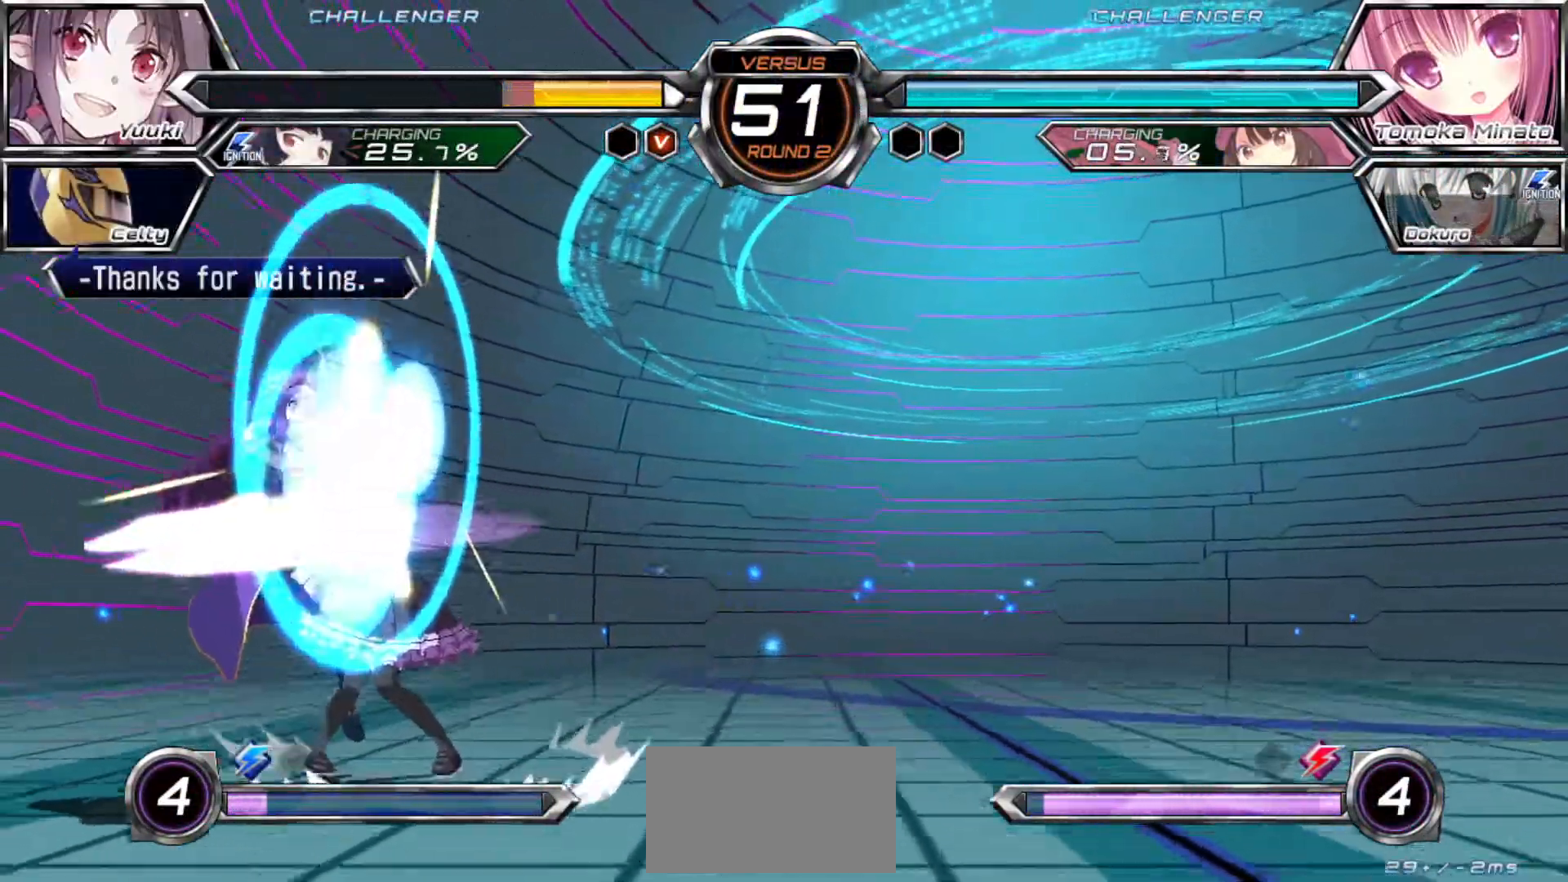
{"dt_ms": 500, "buttons": [], "left_stick": "center", "events": [[167, "R1", "down"], [167, "TRIANGLE", "down"], [217, "R1", "up"], [217, "TRIANGLE", "up"], [317, "left_stick", "center"]]}
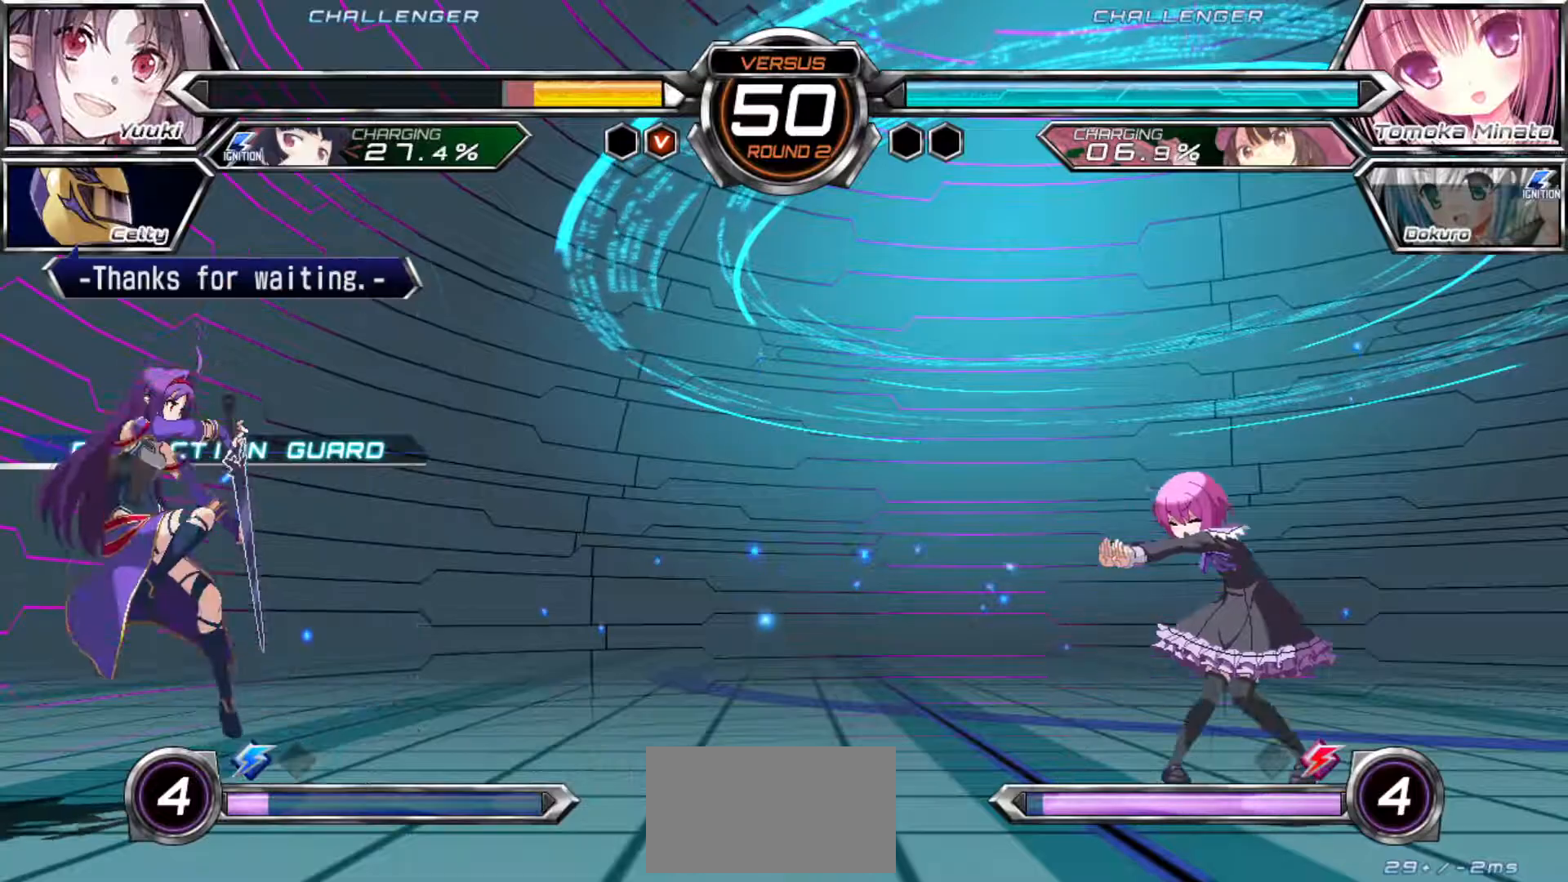
{"dt_ms": 500, "buttons": ["R1"], "left_stick": "center", "events": [[50, "left_stick", "right"], [100, "left_stick", "center"], [167, "left_stick", "right"], [400, "left_stick", "center"], [500, "R1", "down"]]}
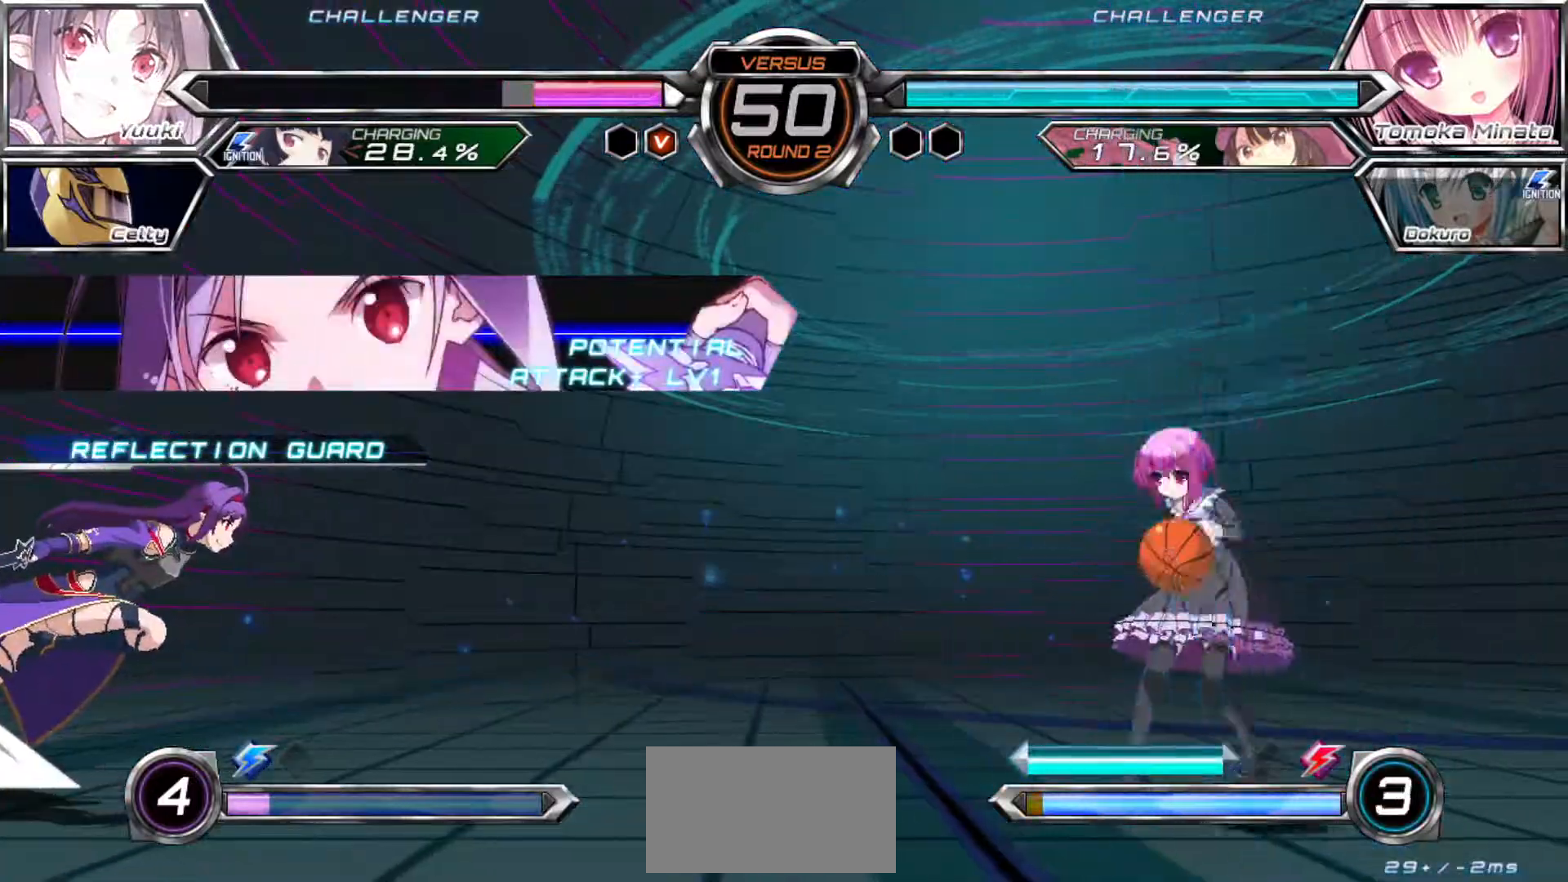
{"dt_ms": 500, "buttons": [], "left_stick": "down-left", "events": [[167, "left_stick", "left"], [217, "R1", "up"], [300, "left_stick", "down-left"]]}